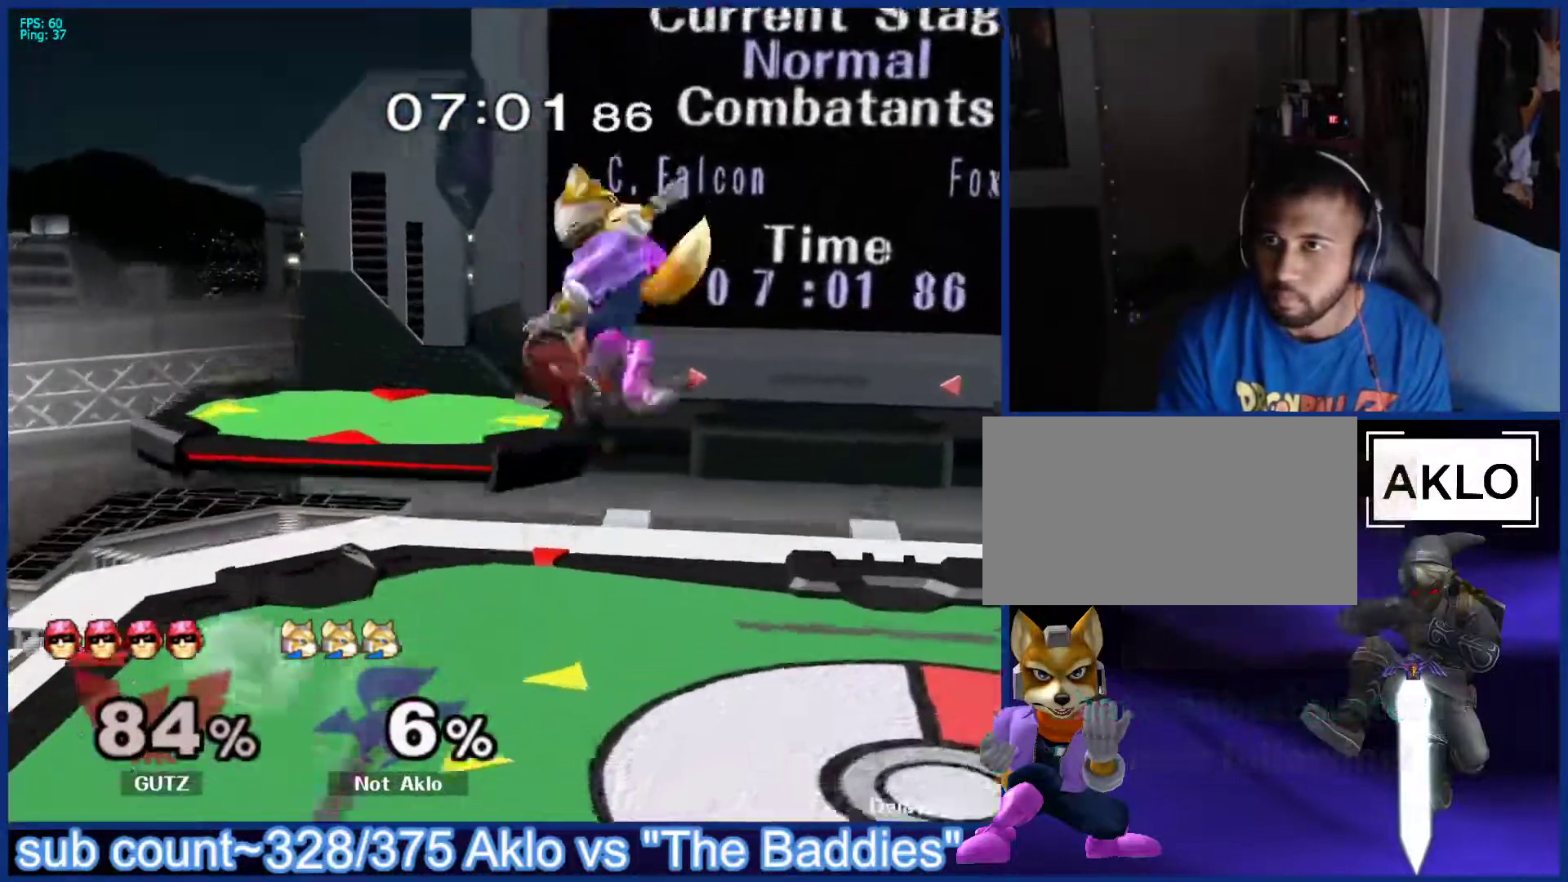
Gameplay with a controller (Nintendo layout); each line is a JSON object with the inputs held at the frame after it. "events" lists button and stick changes between this image and that frame as [ms after this image, input, new state], when the widget could be followed in between. Not read: L3 R3.
{"buttons": [], "left_stick": "center", "right_stick": "center", "events": [[50, "A", "up"], [233, "left_stick", "down"], [367, "L1", "down"], [383, "left_stick", "center"], [467, "L1", "up"]]}
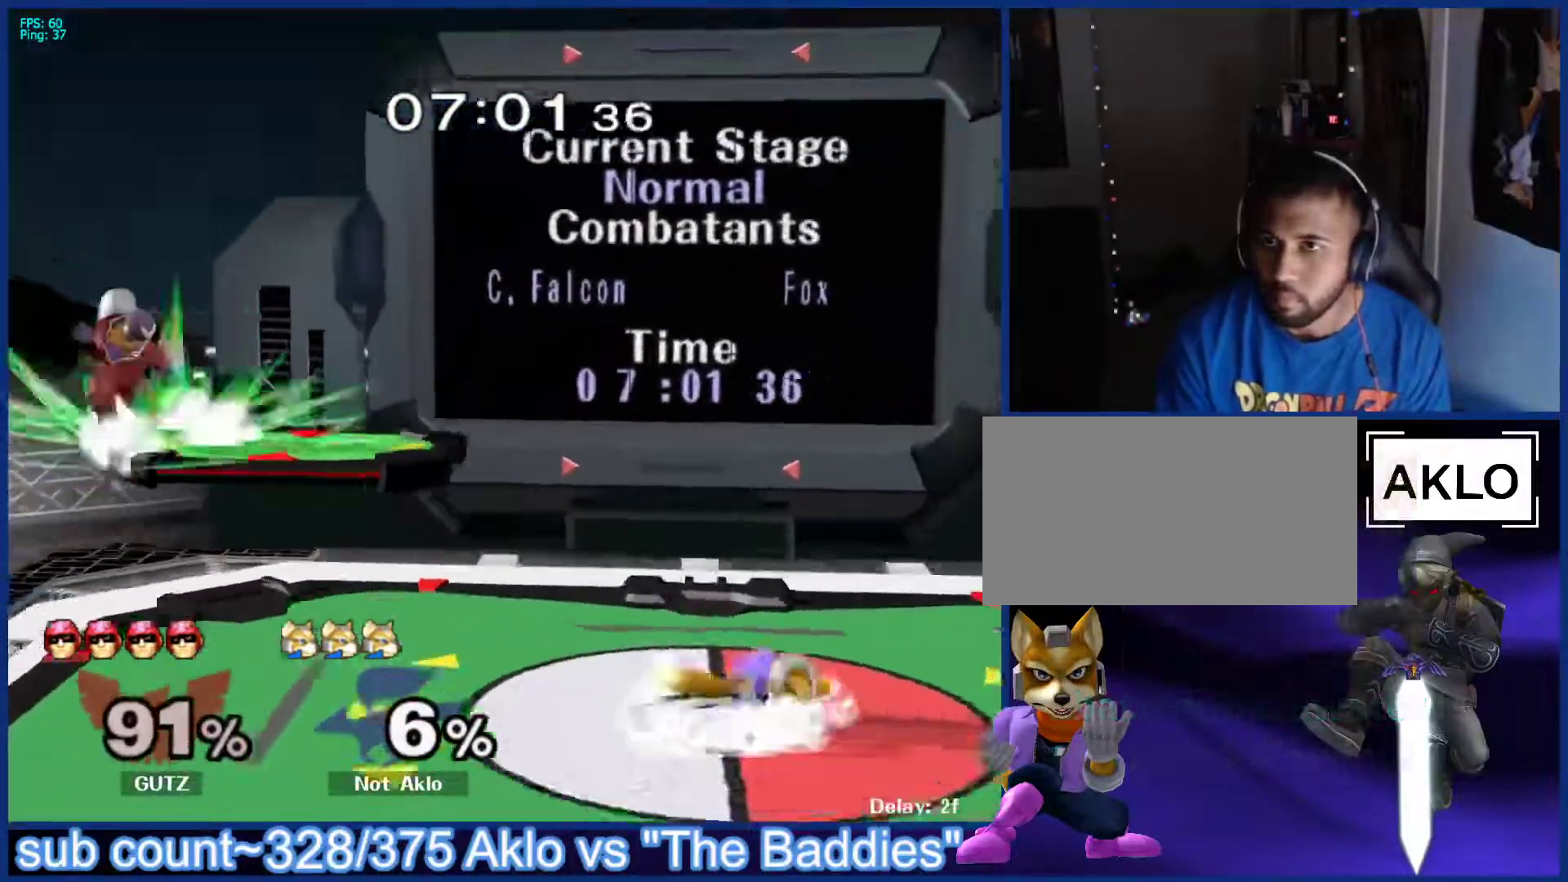
{"buttons": [], "left_stick": "right", "right_stick": "center", "events": [[83, "left_stick", "left"], [183, "X", "down"], [233, "L1", "down"], [233, "X", "up"], [317, "left_stick", "center"], [350, "L1", "up"], [433, "left_stick", "right"]]}
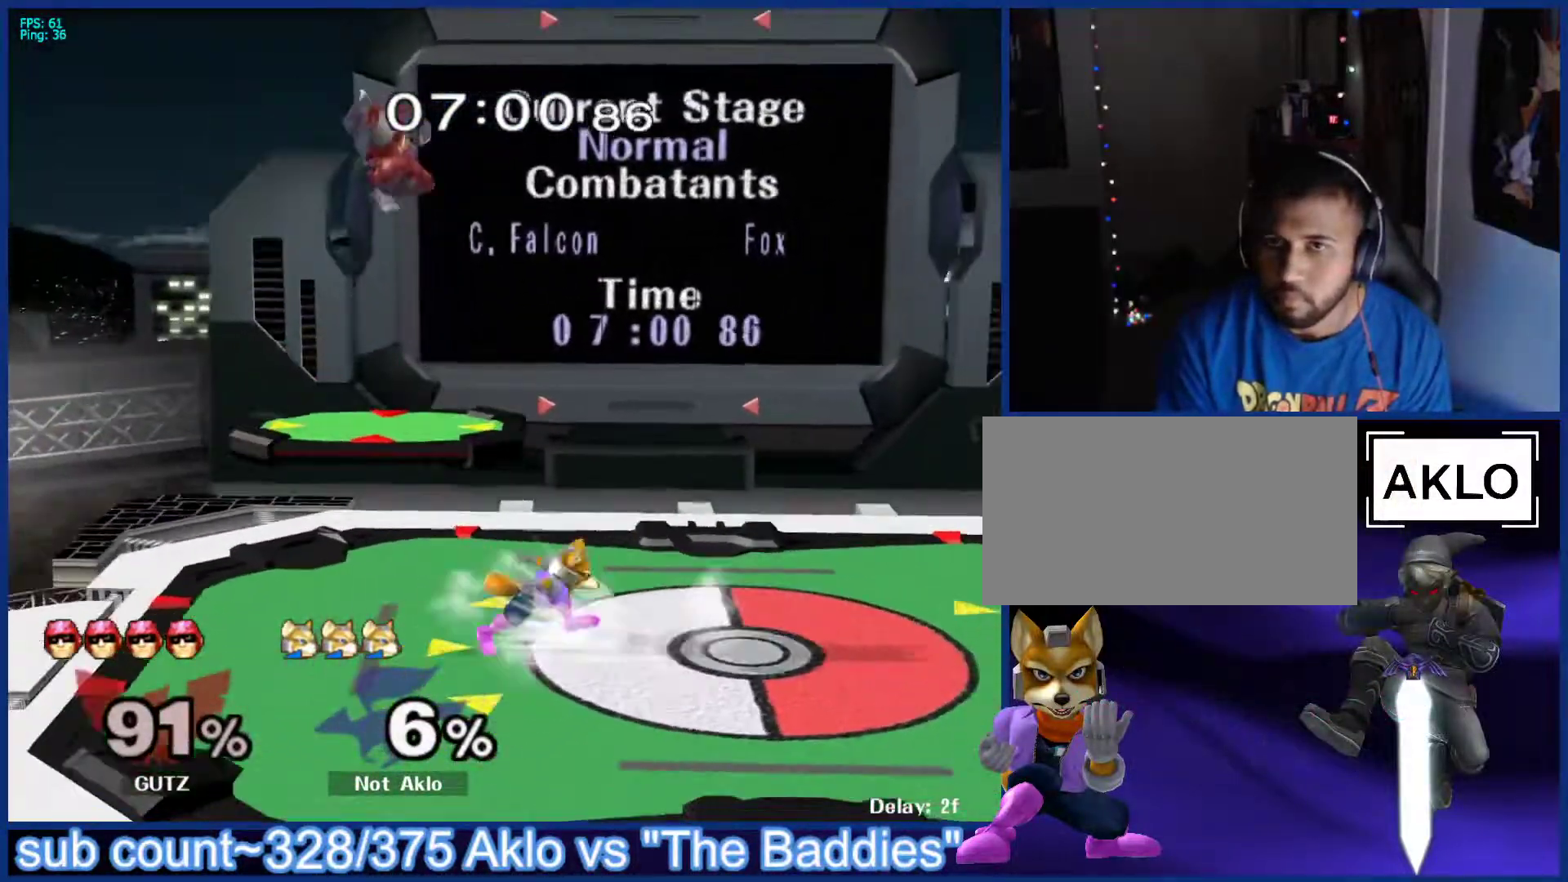
{"buttons": [], "left_stick": "left", "right_stick": "center", "events": [[117, "left_stick", "center"], [167, "left_stick", "left"], [217, "X", "down"], [267, "left_stick", "right"], [283, "A", "down"], [317, "X", "up"], [433, "A", "up"], [433, "left_stick", "left"]]}
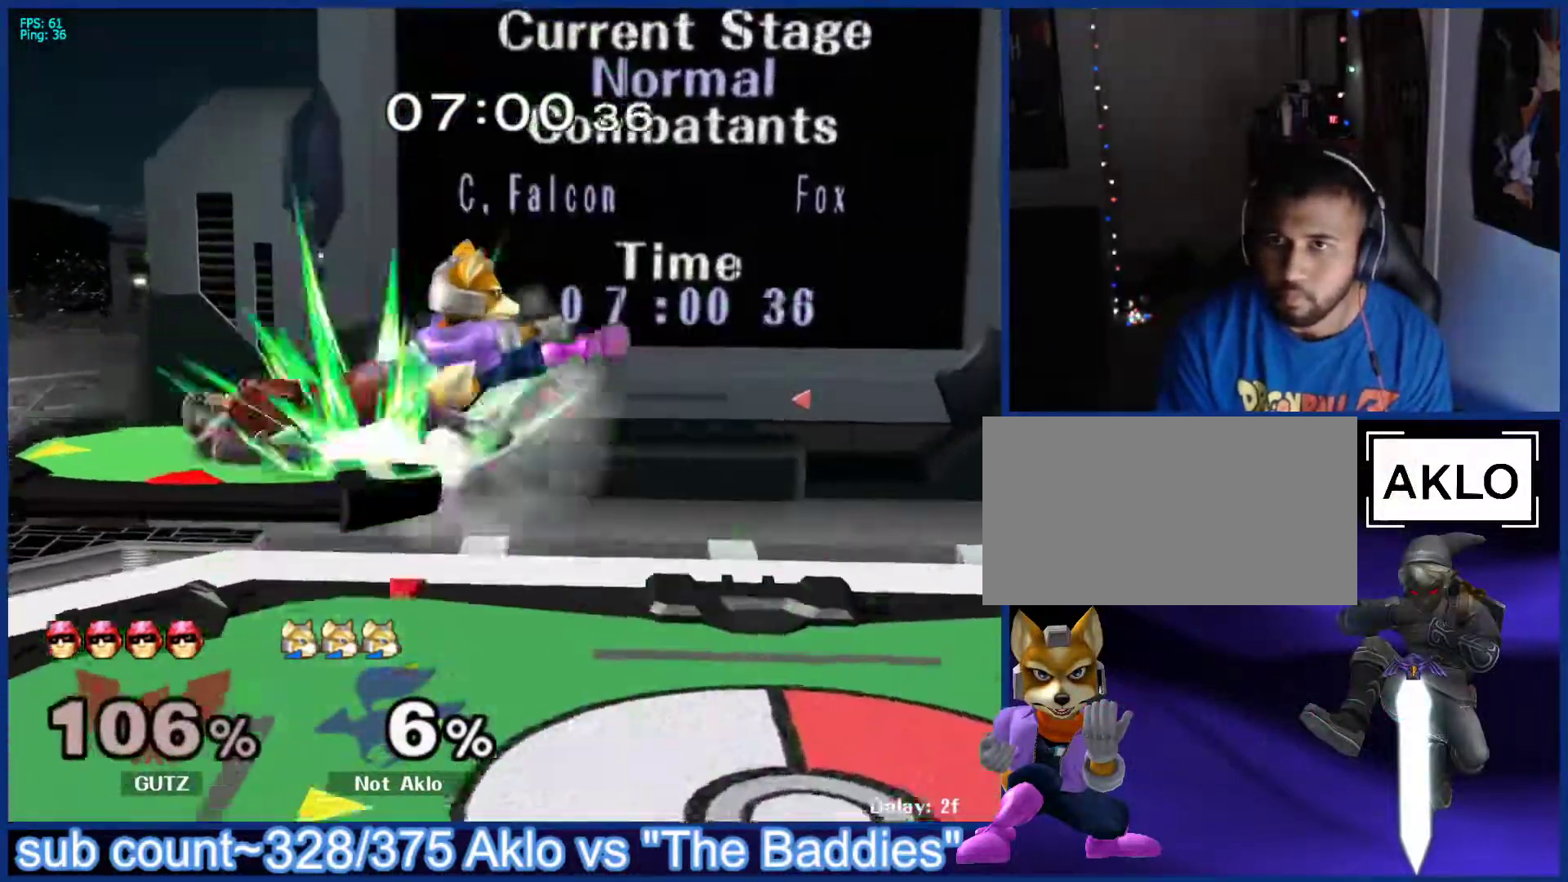
{"buttons": [], "left_stick": "left", "right_stick": "center", "events": [[267, "left_stick", "center"], [417, "left_stick", "left"]]}
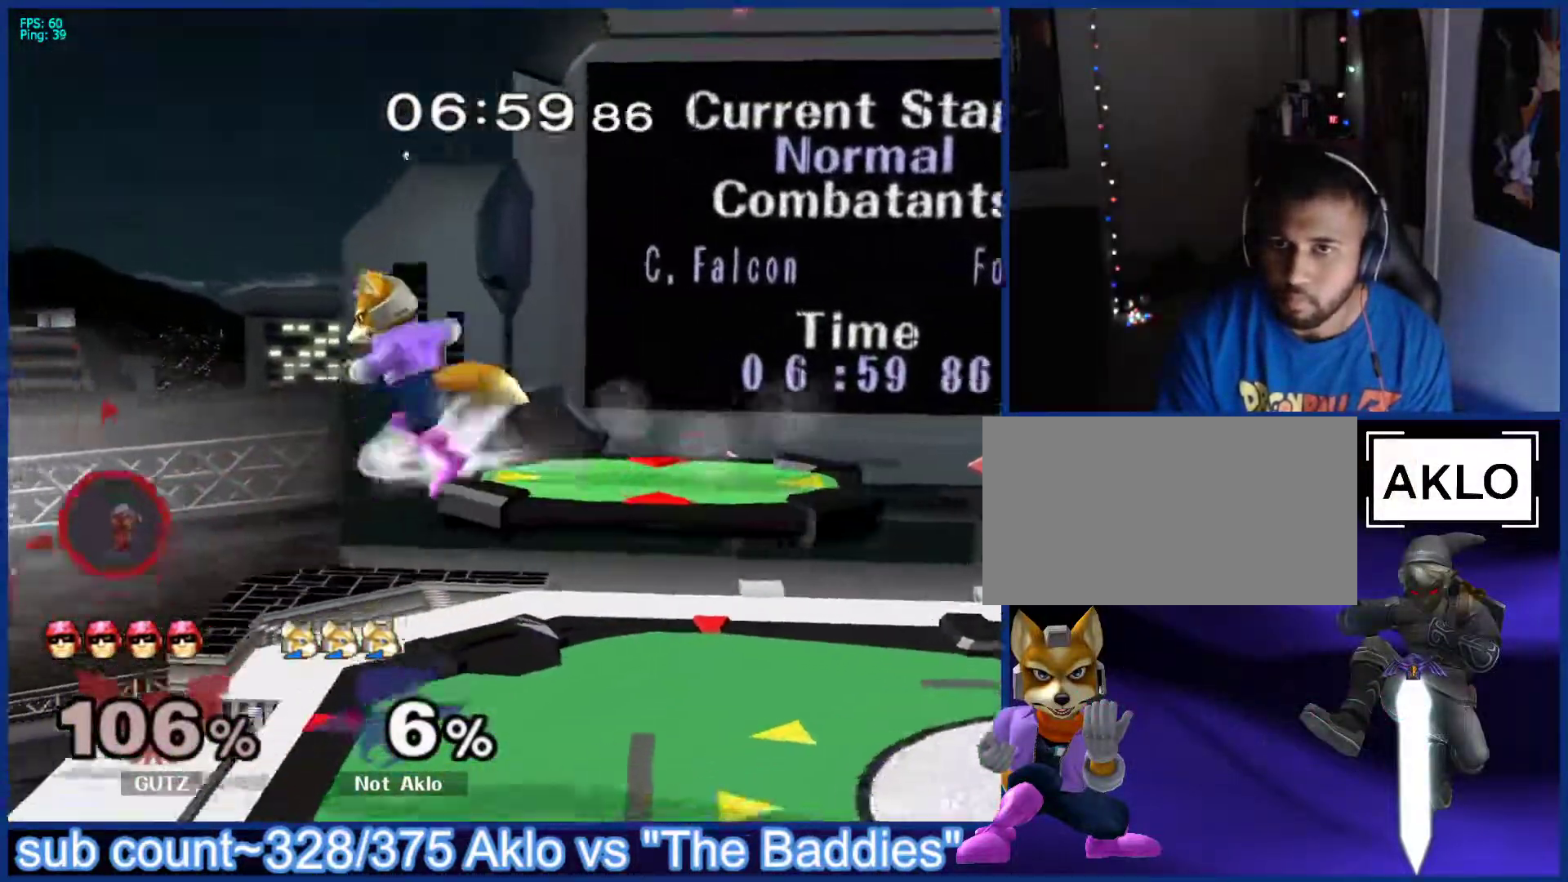
{"buttons": ["A"], "left_stick": "left", "right_stick": "center", "events": [[50, "left_stick", "down-left"], [183, "left_stick", "up-right"], [283, "left_stick", "center"], [367, "left_stick", "left"], [450, "A", "down"]]}
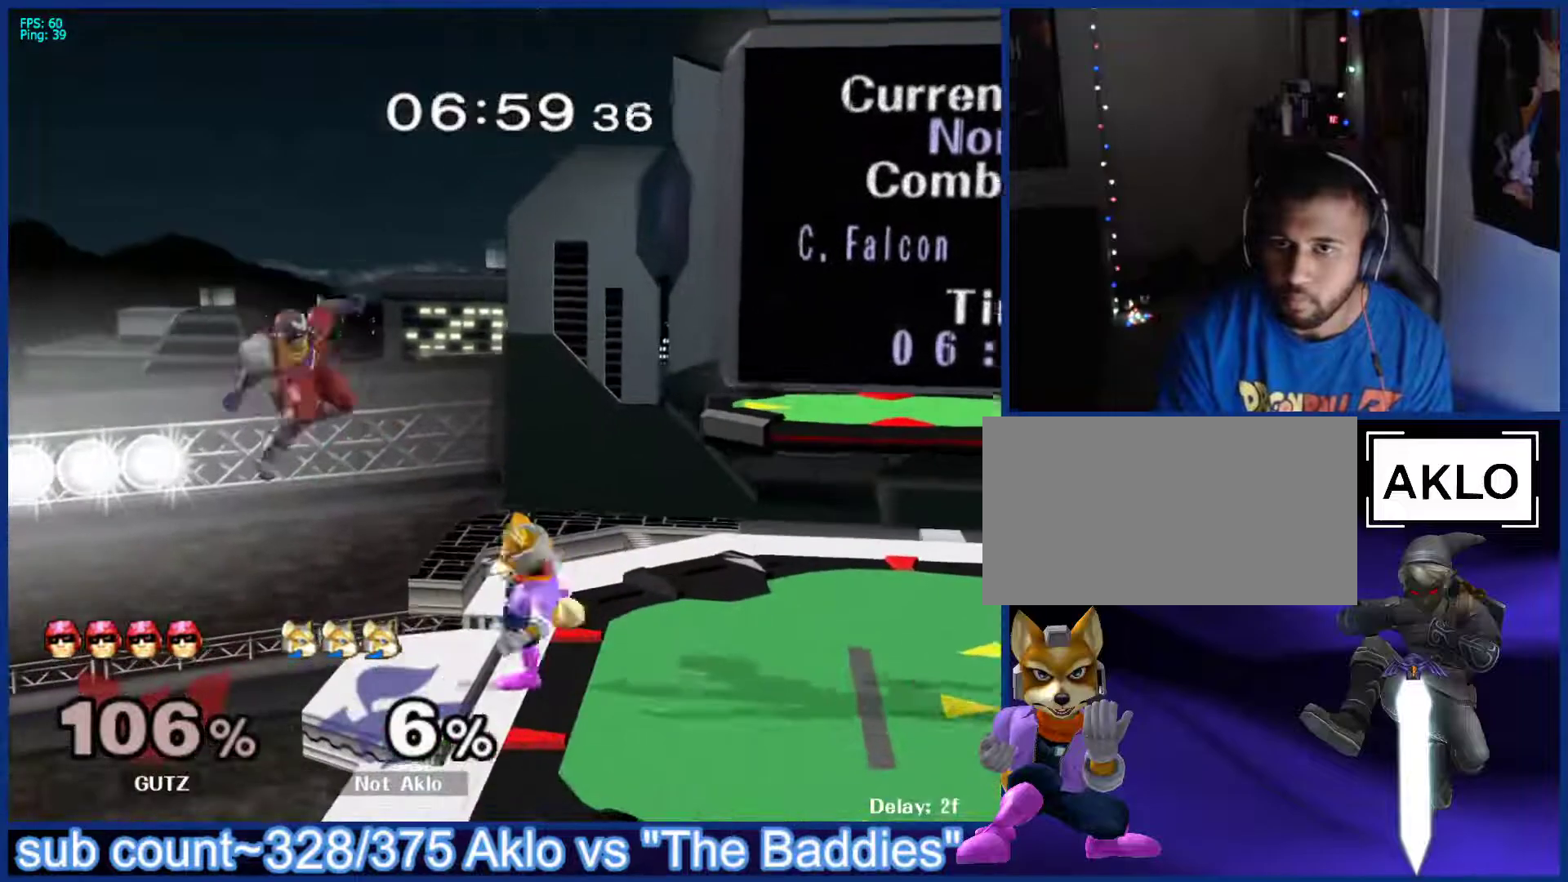
{"buttons": [], "left_stick": "left", "right_stick": "center", "events": [[17, "A", "up"], [67, "left_stick", "center"], [500, "left_stick", "left"]]}
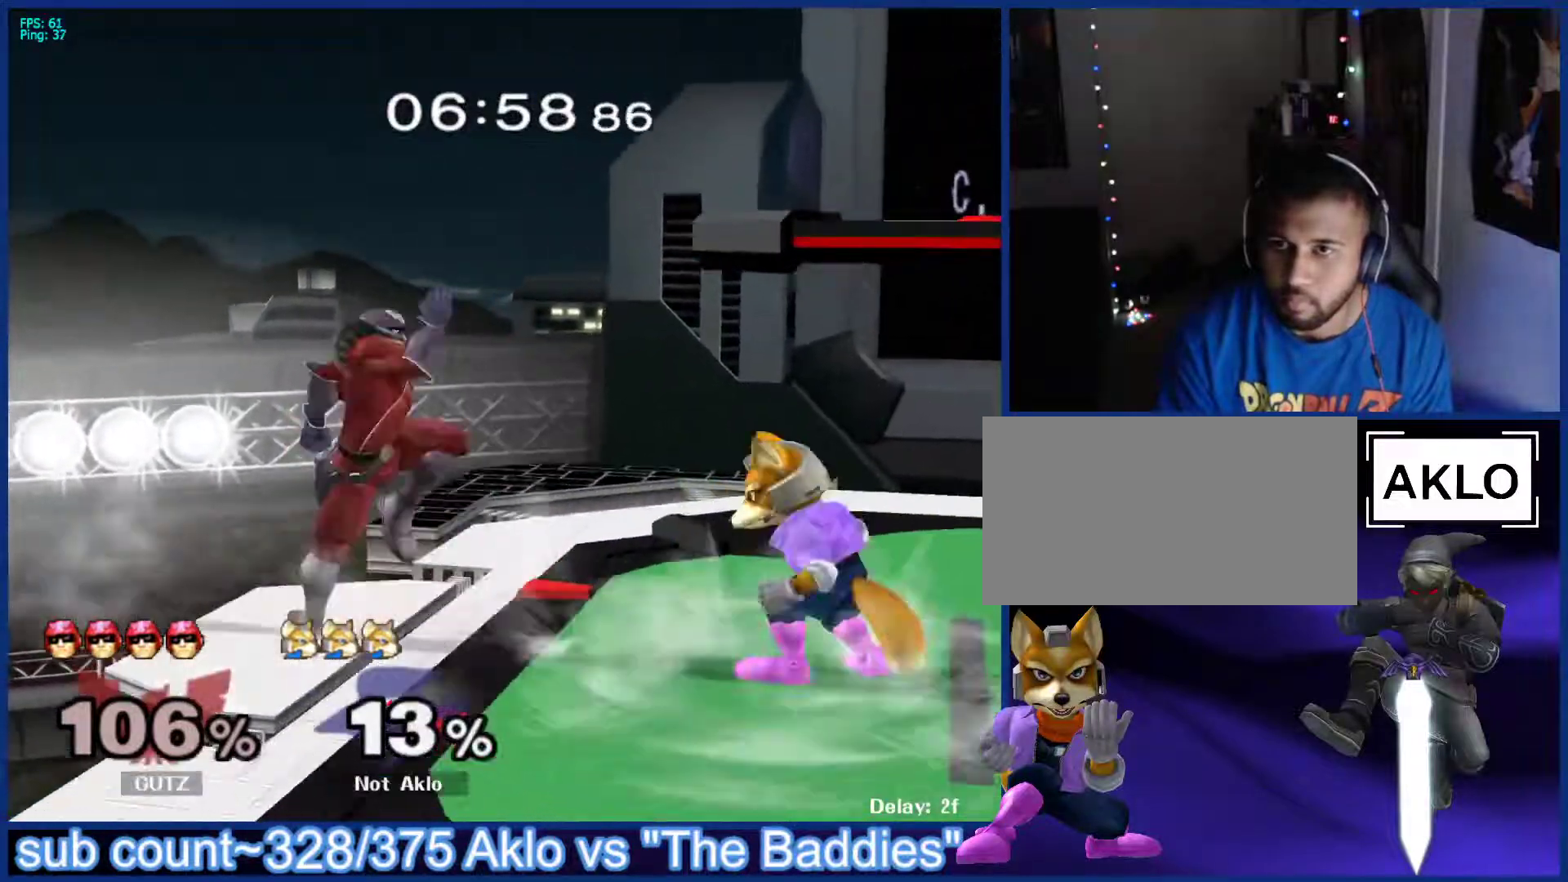
{"buttons": [], "left_stick": "down", "right_stick": "center", "events": [[33, "X", "down"], [100, "left_stick", "center"], [117, "X", "up"], [133, "A", "down"], [167, "left_stick", "right"], [250, "A", "up"], [300, "left_stick", "up-right"], [500, "left_stick", "down"]]}
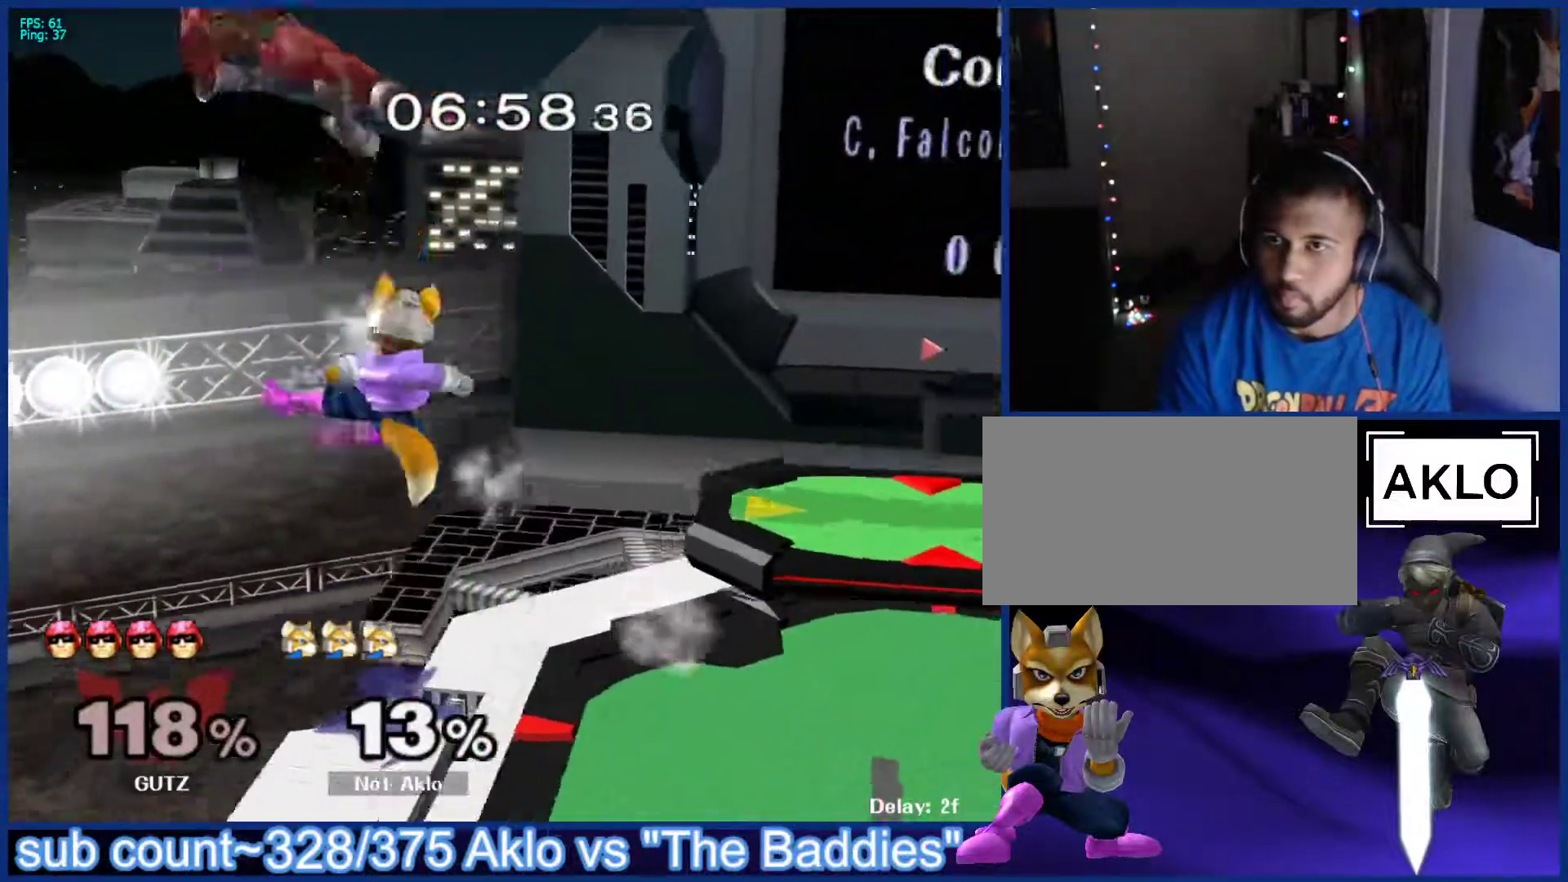
{"buttons": [], "left_stick": "center", "right_stick": "center", "events": [[67, "L1", "down"], [133, "left_stick", "center"], [167, "L1", "up"], [300, "left_stick", "up-right"], [400, "left_stick", "center"]]}
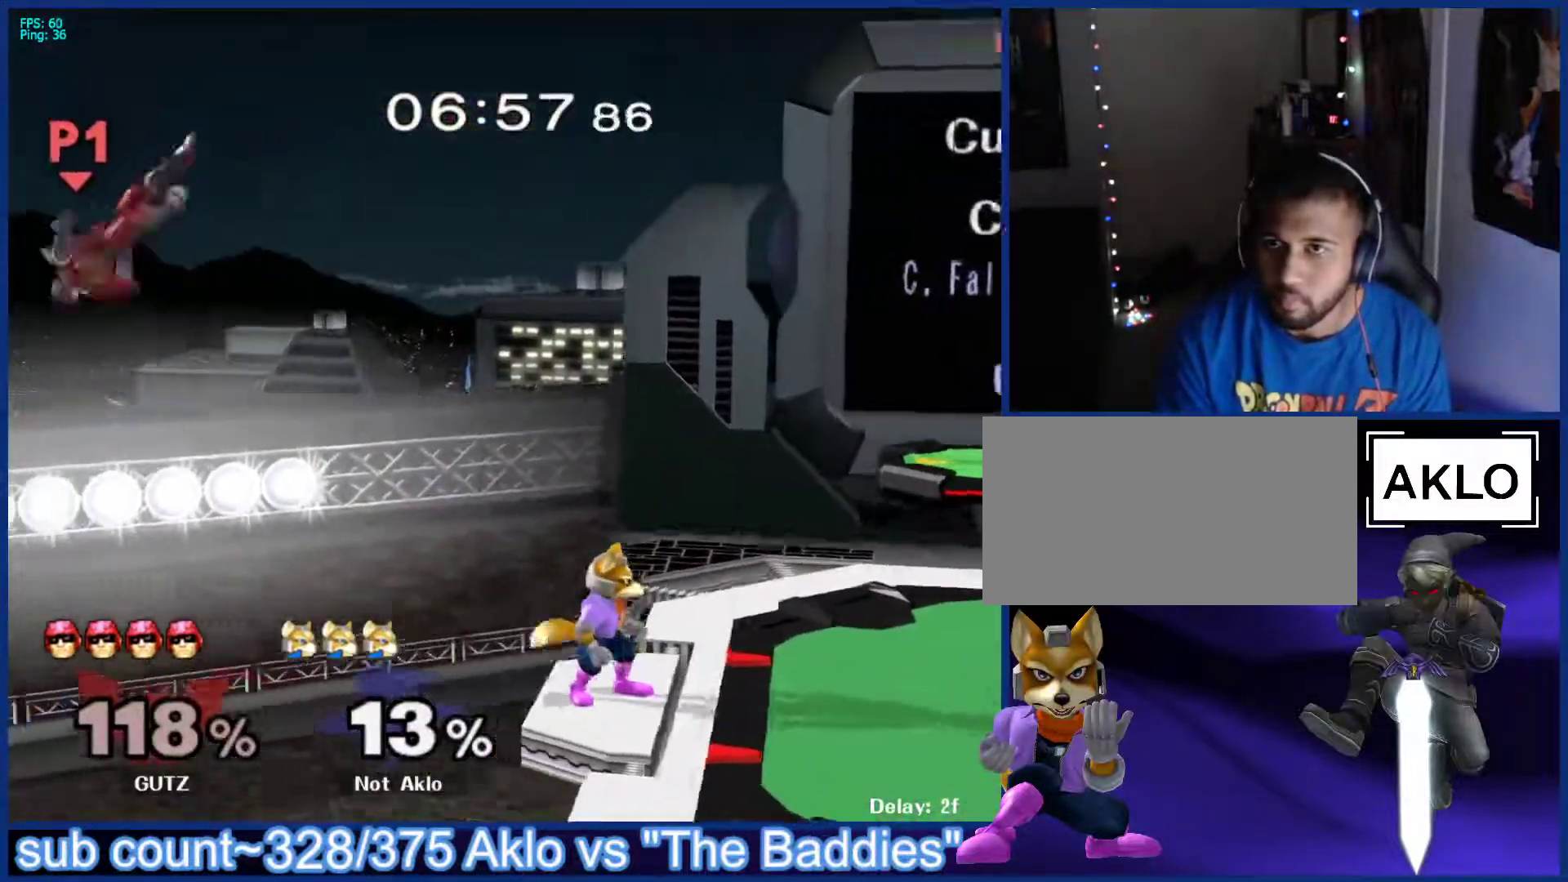
{"buttons": [], "left_stick": "center", "right_stick": "center", "events": []}
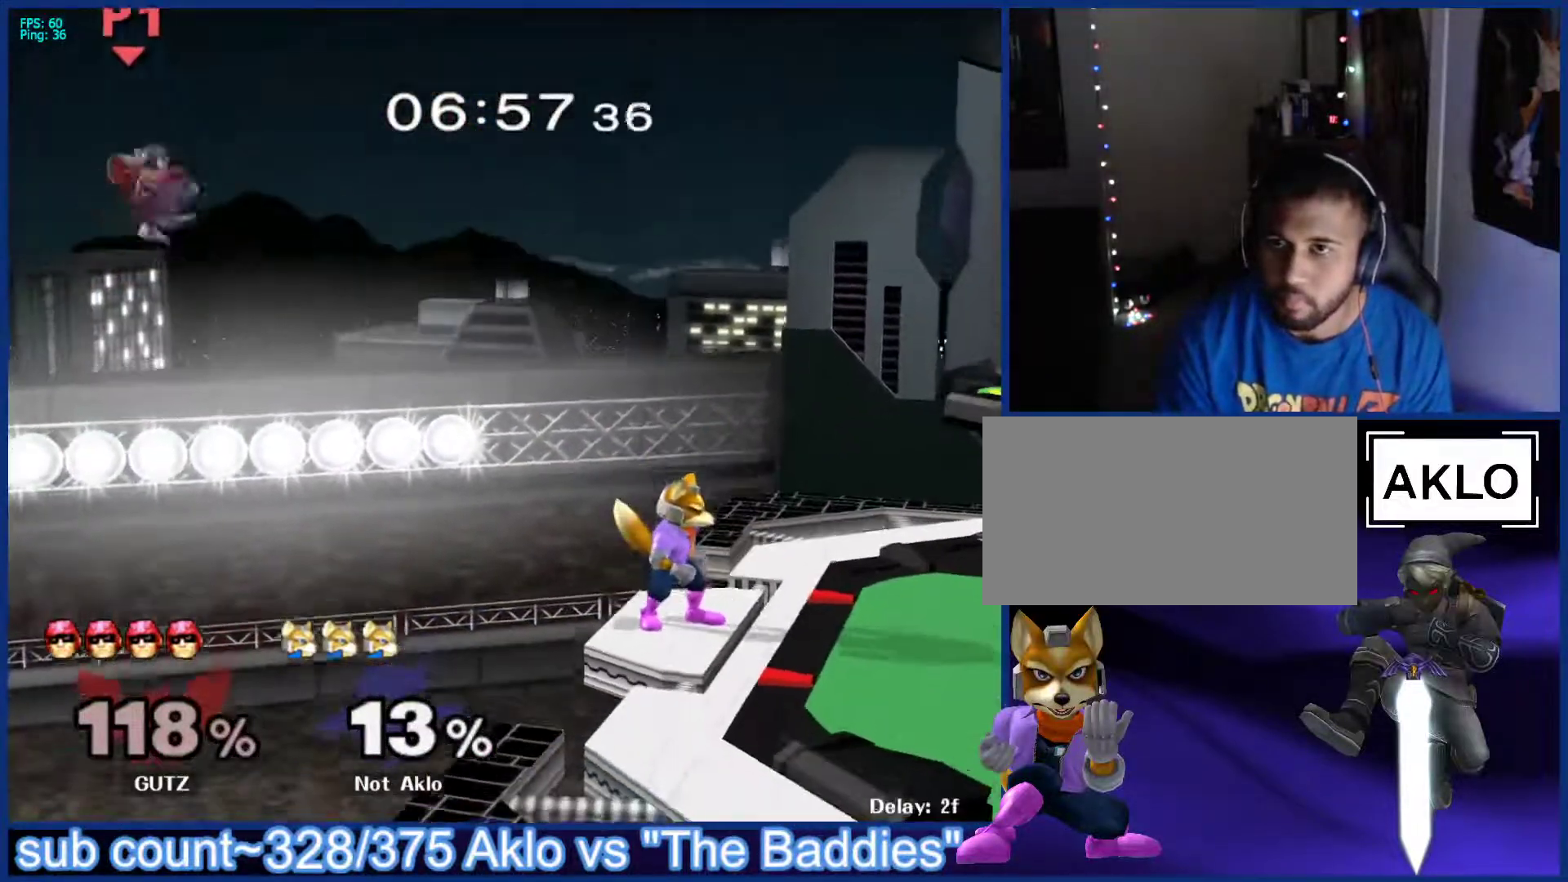
{"buttons": [], "left_stick": "center", "right_stick": "center", "events": [[50, "X", "down"], [167, "X", "up"]]}
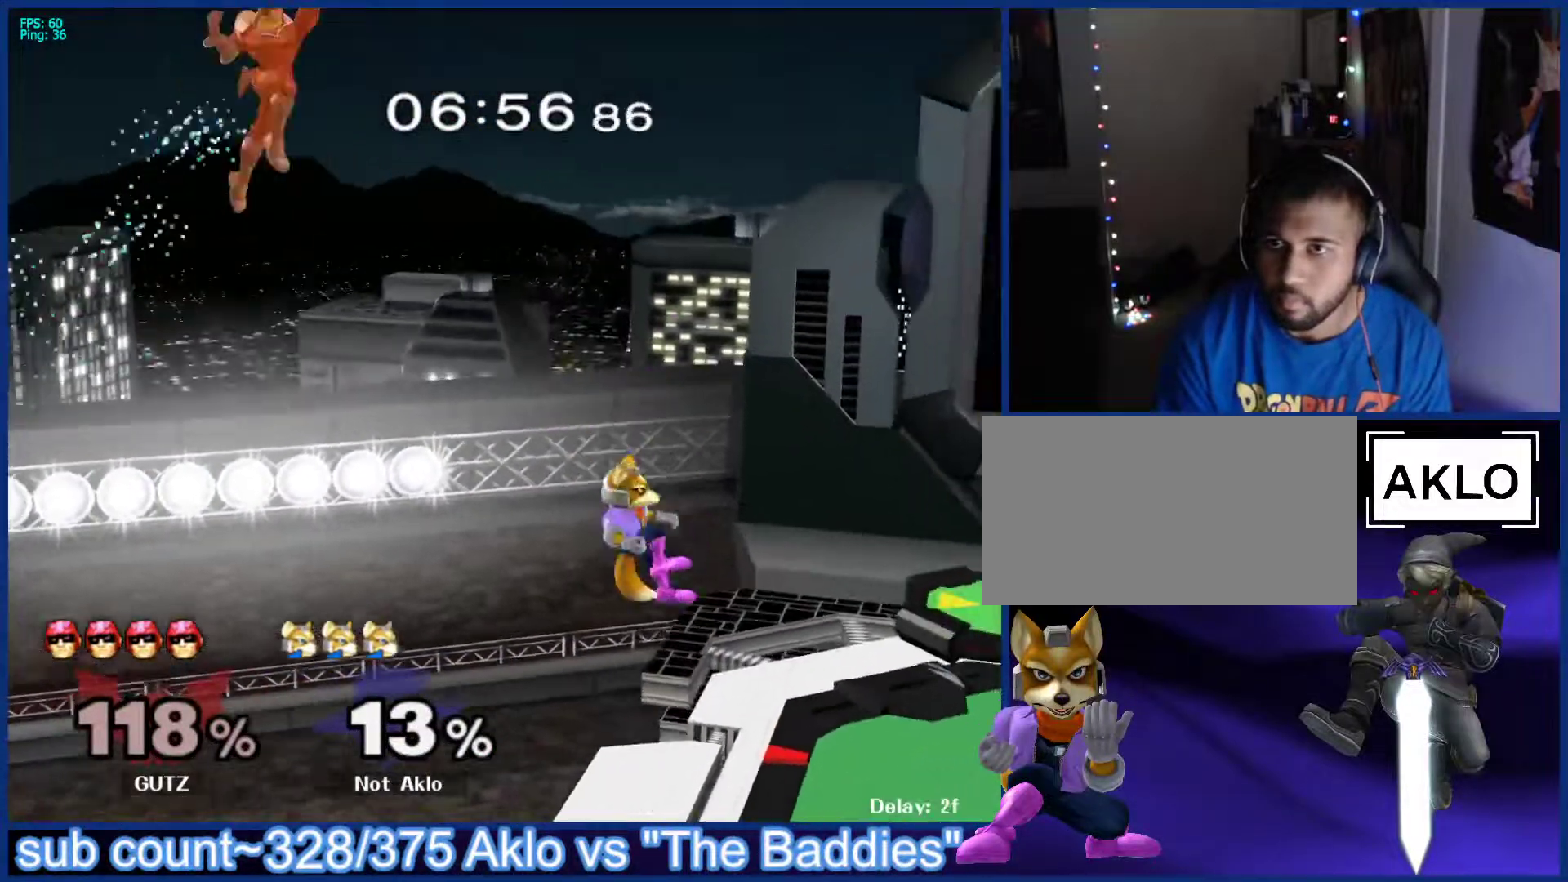
{"buttons": [], "left_stick": "center", "right_stick": "center", "events": []}
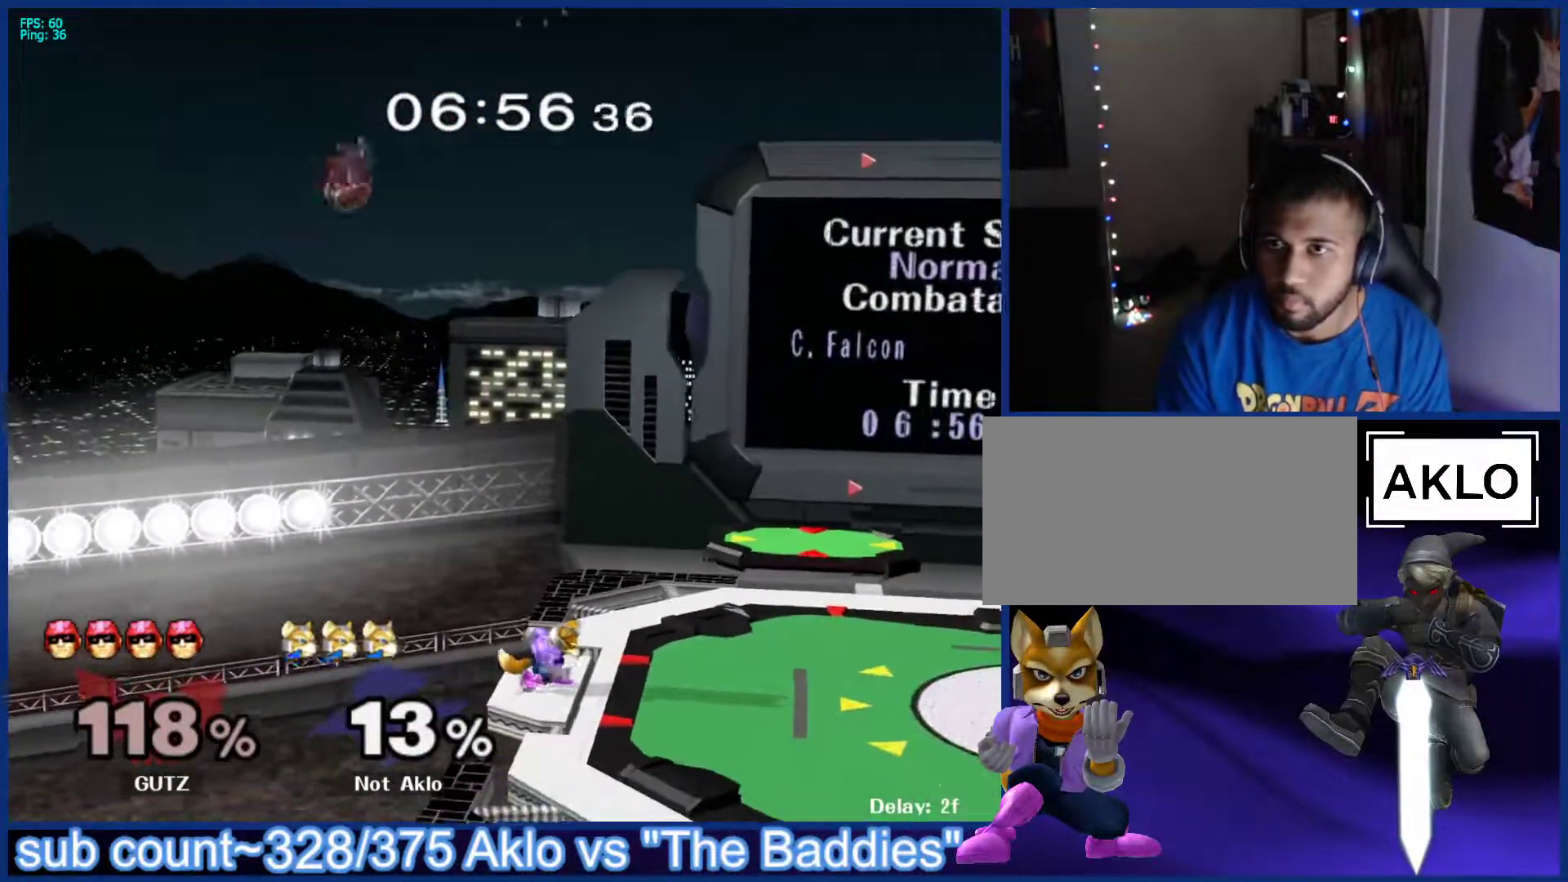
{"buttons": ["L1"], "left_stick": "right", "right_stick": "center", "events": [[67, "X", "down"], [100, "X", "up"], [100, "left_stick", "left"], [217, "left_stick", "right"], [233, "right_stick", "left"], [400, "right_stick", "center"], [483, "L1", "down"]]}
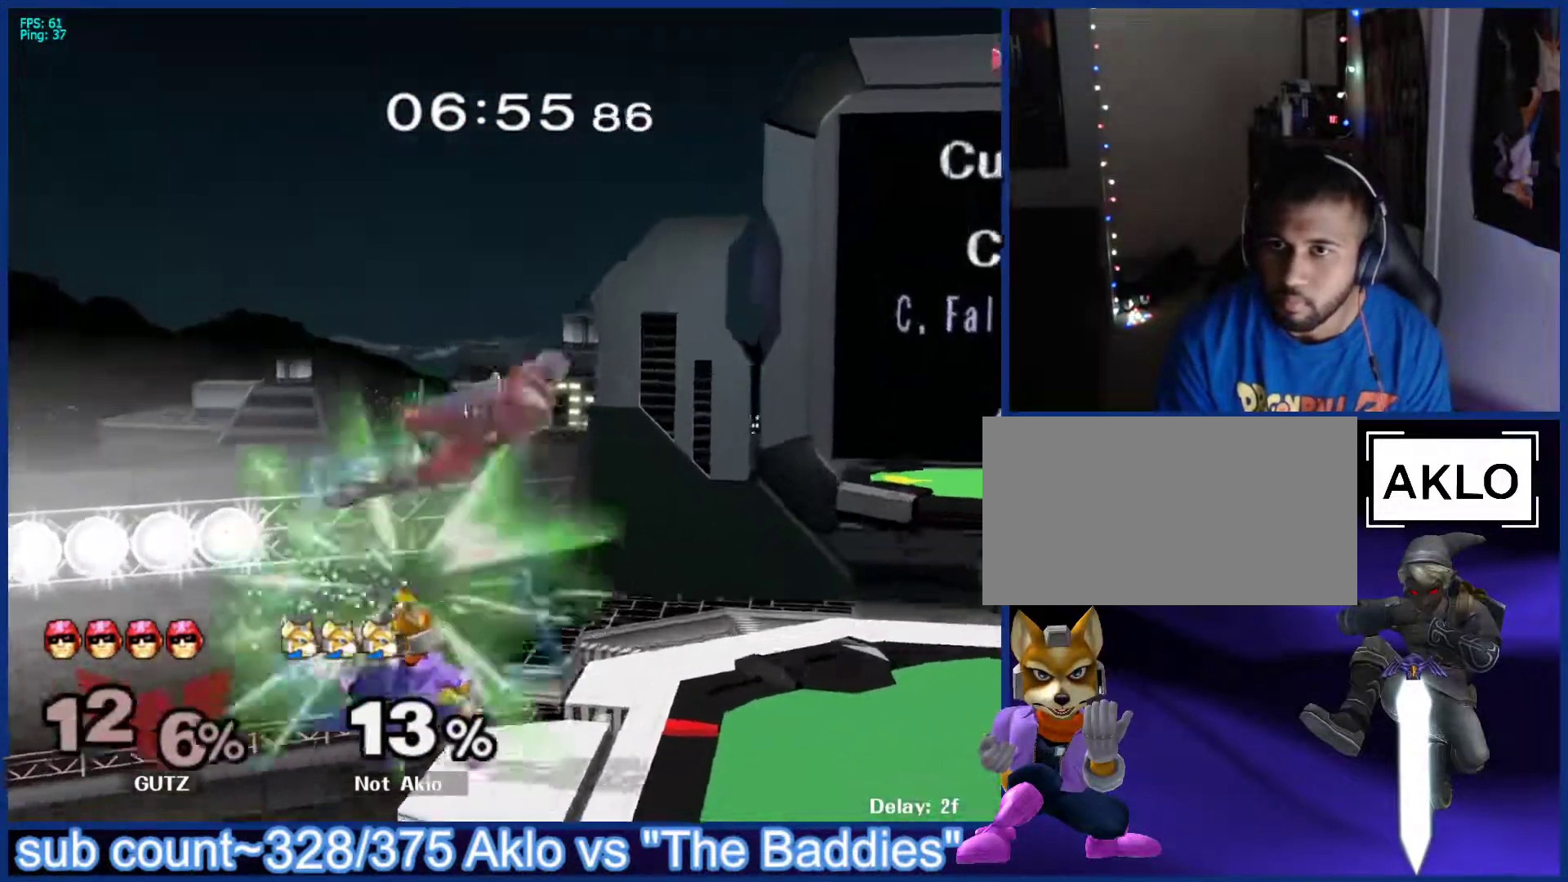
{"buttons": ["X"], "left_stick": "up", "right_stick": "center", "events": [[83, "L1", "up"], [83, "left_stick", "center"], [367, "X", "down"], [367, "left_stick", "up"], [433, "X", "up"], [500, "X", "down"]]}
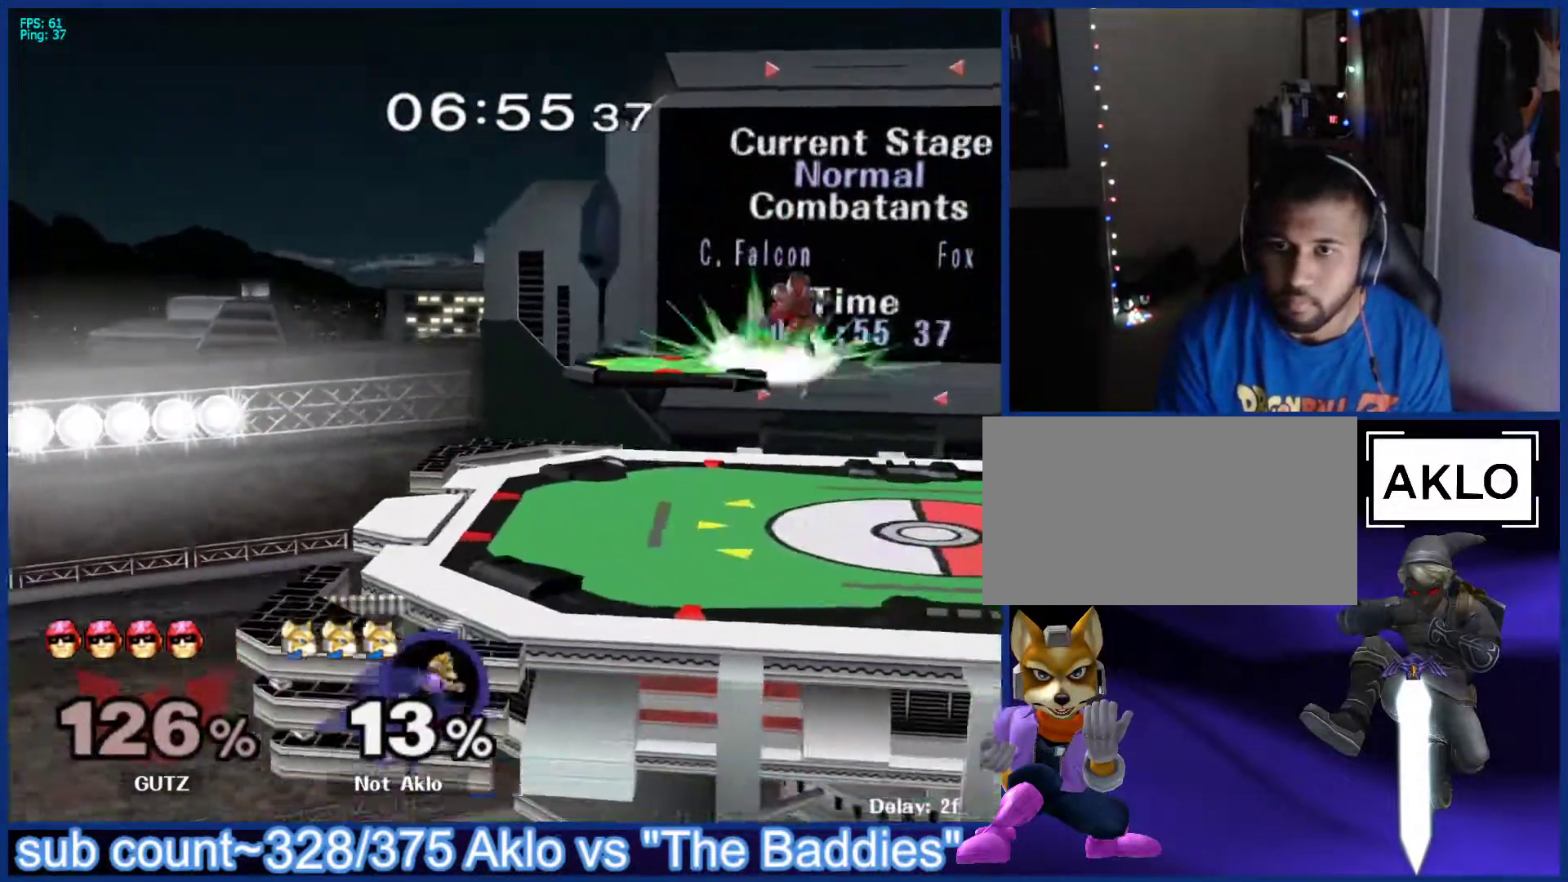
{"buttons": ["B"], "left_stick": "up", "right_stick": "center", "events": [[17, "left_stick", "up-left"], [83, "X", "up"], [183, "left_stick", "up"], [217, "B", "down"]]}
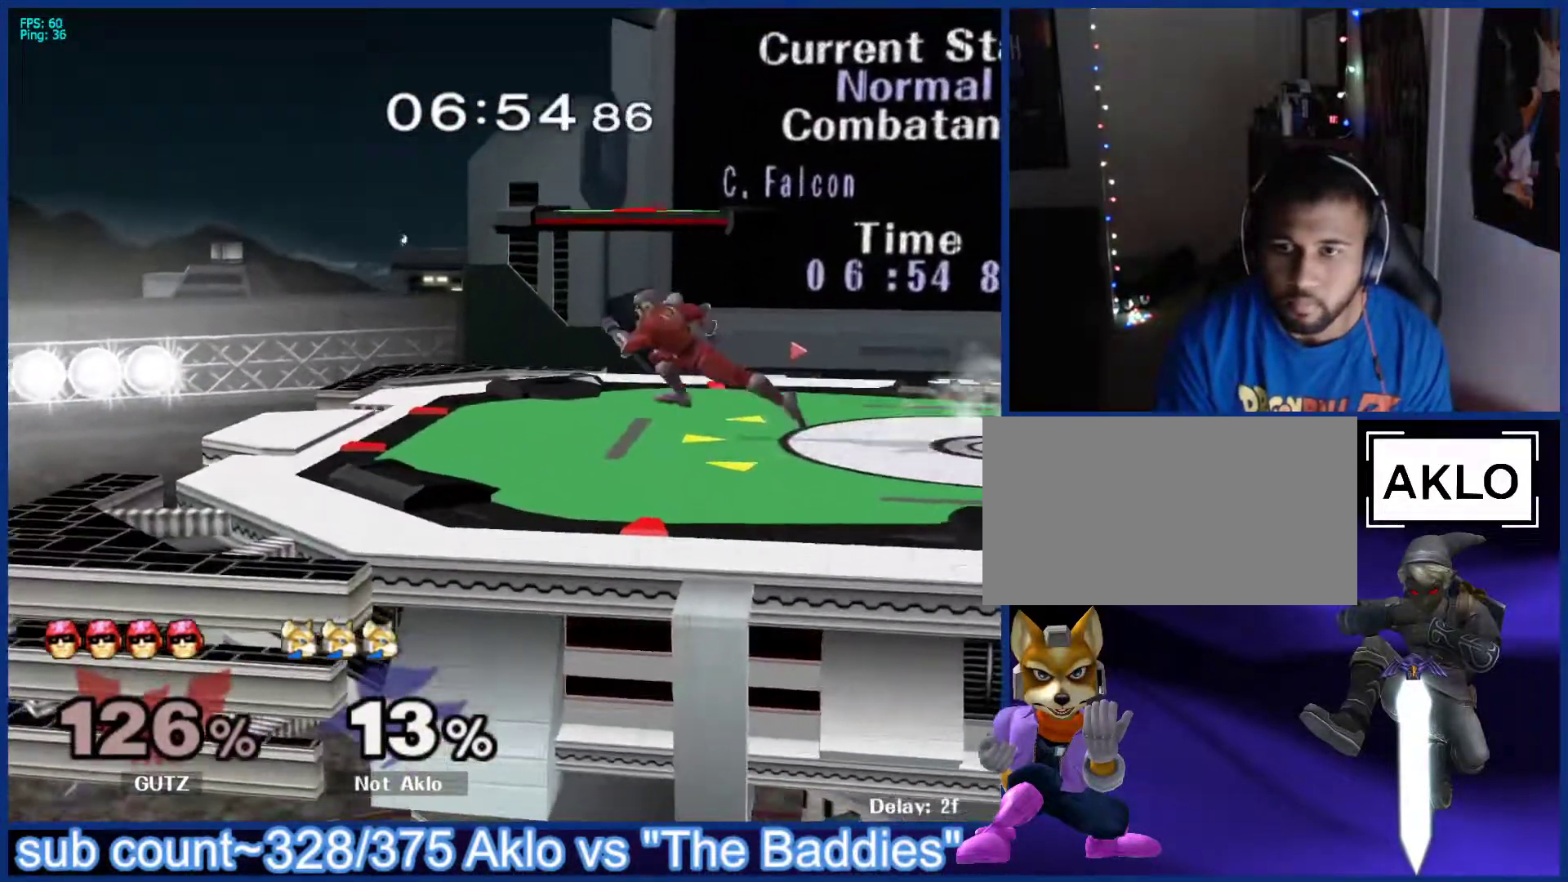
{"buttons": ["B"], "left_stick": "up-right", "right_stick": "center", "events": [[167, "left_stick", "up-right"]]}
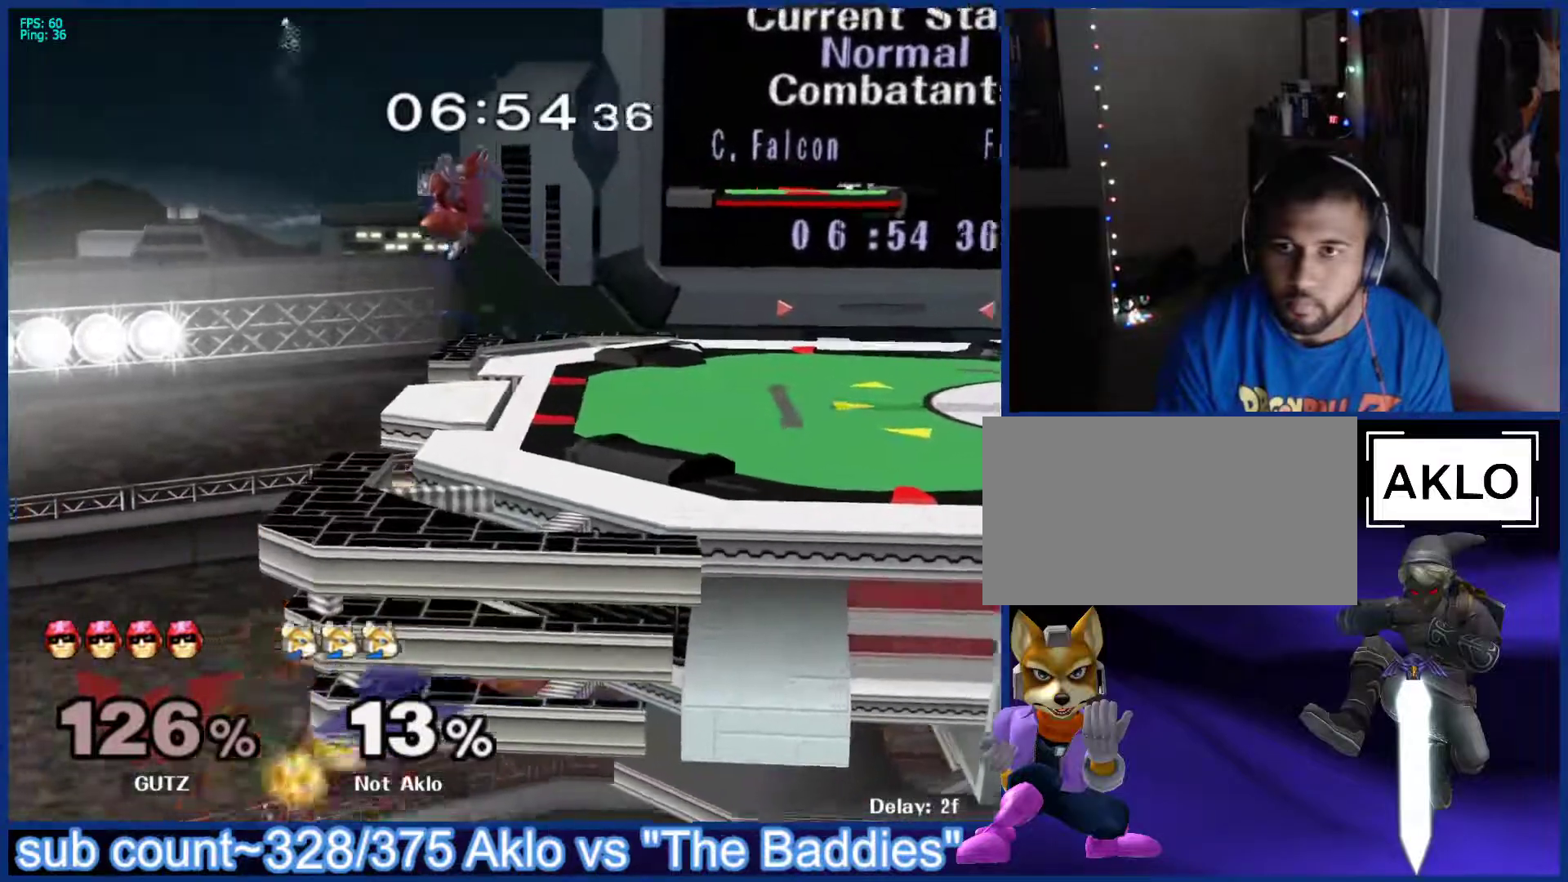
{"buttons": [], "left_stick": "up", "right_stick": "center", "events": [[17, "B", "up"], [133, "left_stick", "down"], [133, "right_stick", "right"], [233, "left_stick", "up-right"], [283, "right_stick", "center"], [383, "left_stick", "up"], [400, "B", "down"], [467, "B", "up"]]}
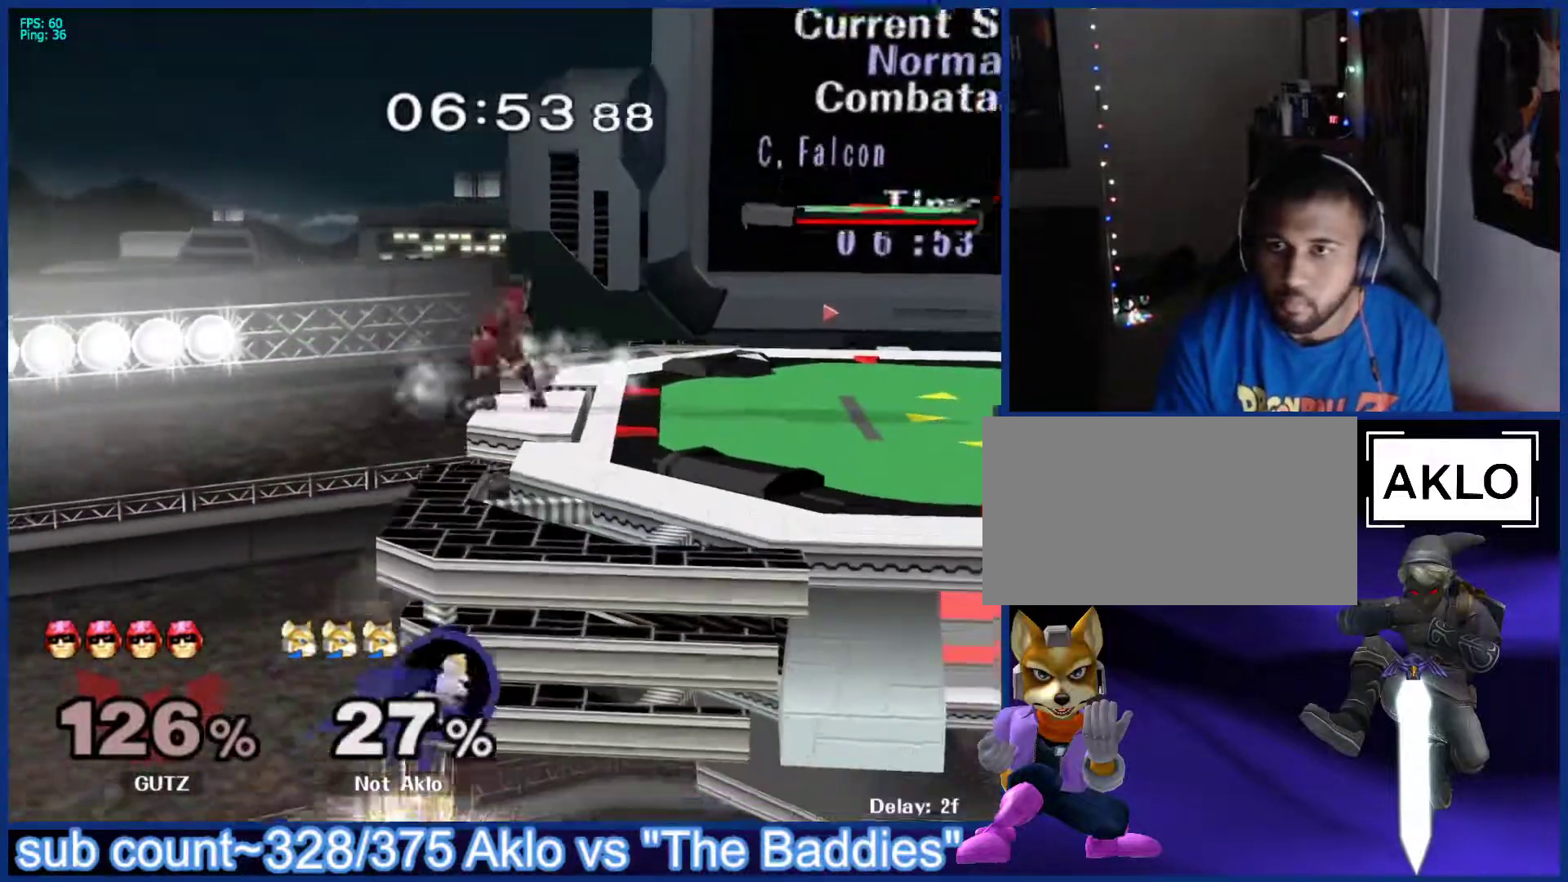
{"buttons": ["B"], "left_stick": "up", "right_stick": "center", "events": [[33, "B", "down"]]}
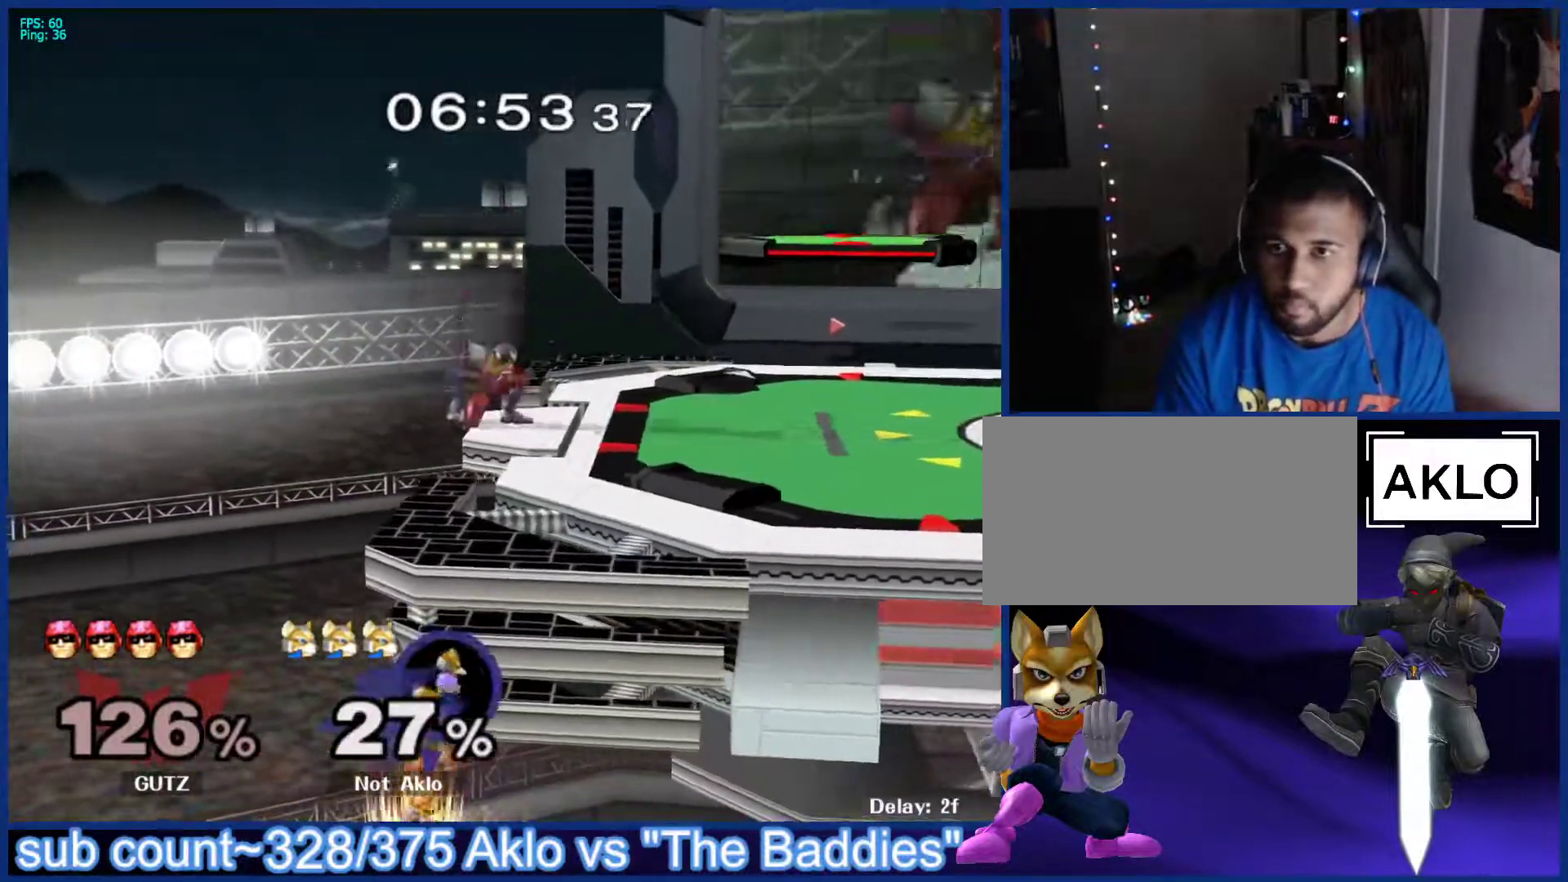
{"buttons": [], "left_stick": "up", "right_stick": "center", "events": [[267, "B", "up"], [333, "left_stick", "down-right"], [367, "right_stick", "down-right"], [433, "left_stick", "up"], [500, "right_stick", "center"]]}
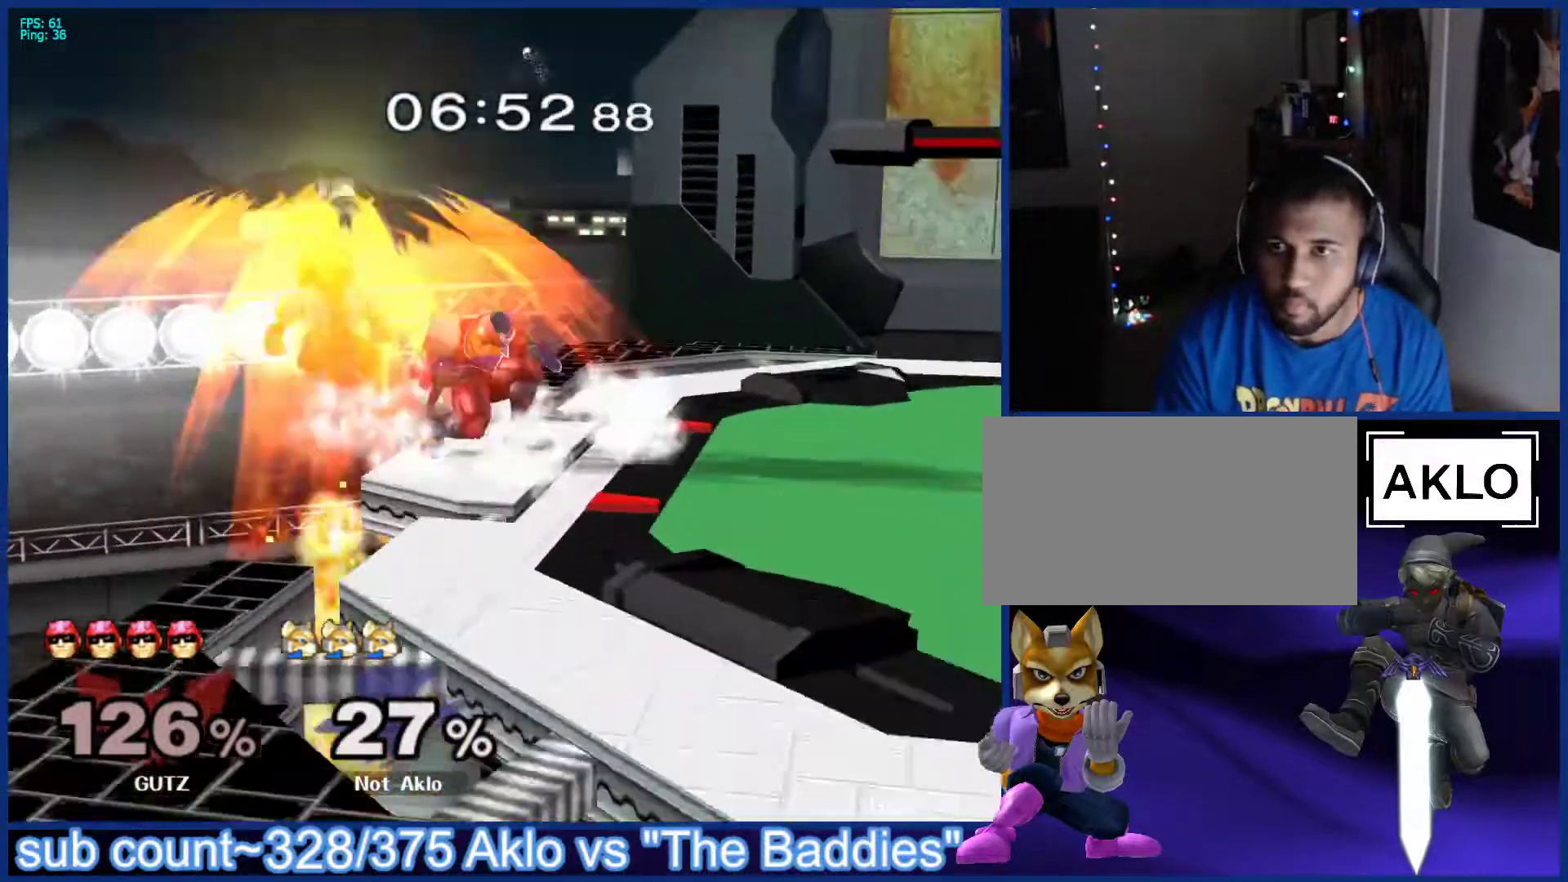
{"buttons": [], "left_stick": "center", "right_stick": "center", "events": [[183, "left_stick", "right"], [233, "left_stick", "center"]]}
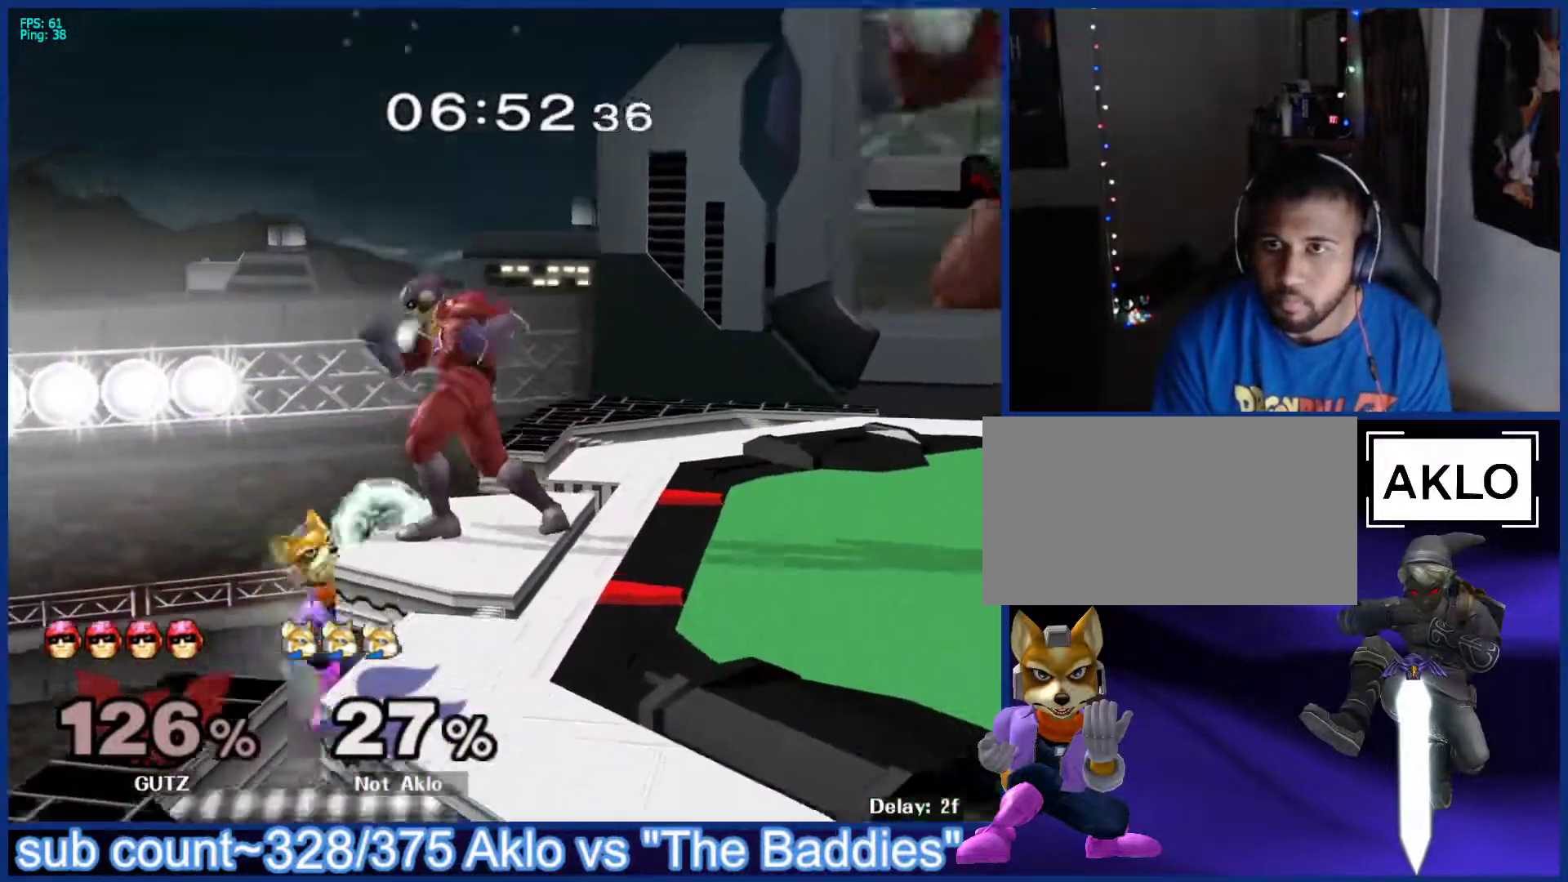
{"buttons": [], "left_stick": "right", "right_stick": "center", "events": [[117, "X", "down"], [117, "left_stick", "down-right"], [200, "L1", "down"], [200, "X", "up"], [300, "left_stick", "center"], [317, "L1", "up"], [433, "left_stick", "right"], [467, "X", "down"], [483, "X", "up"]]}
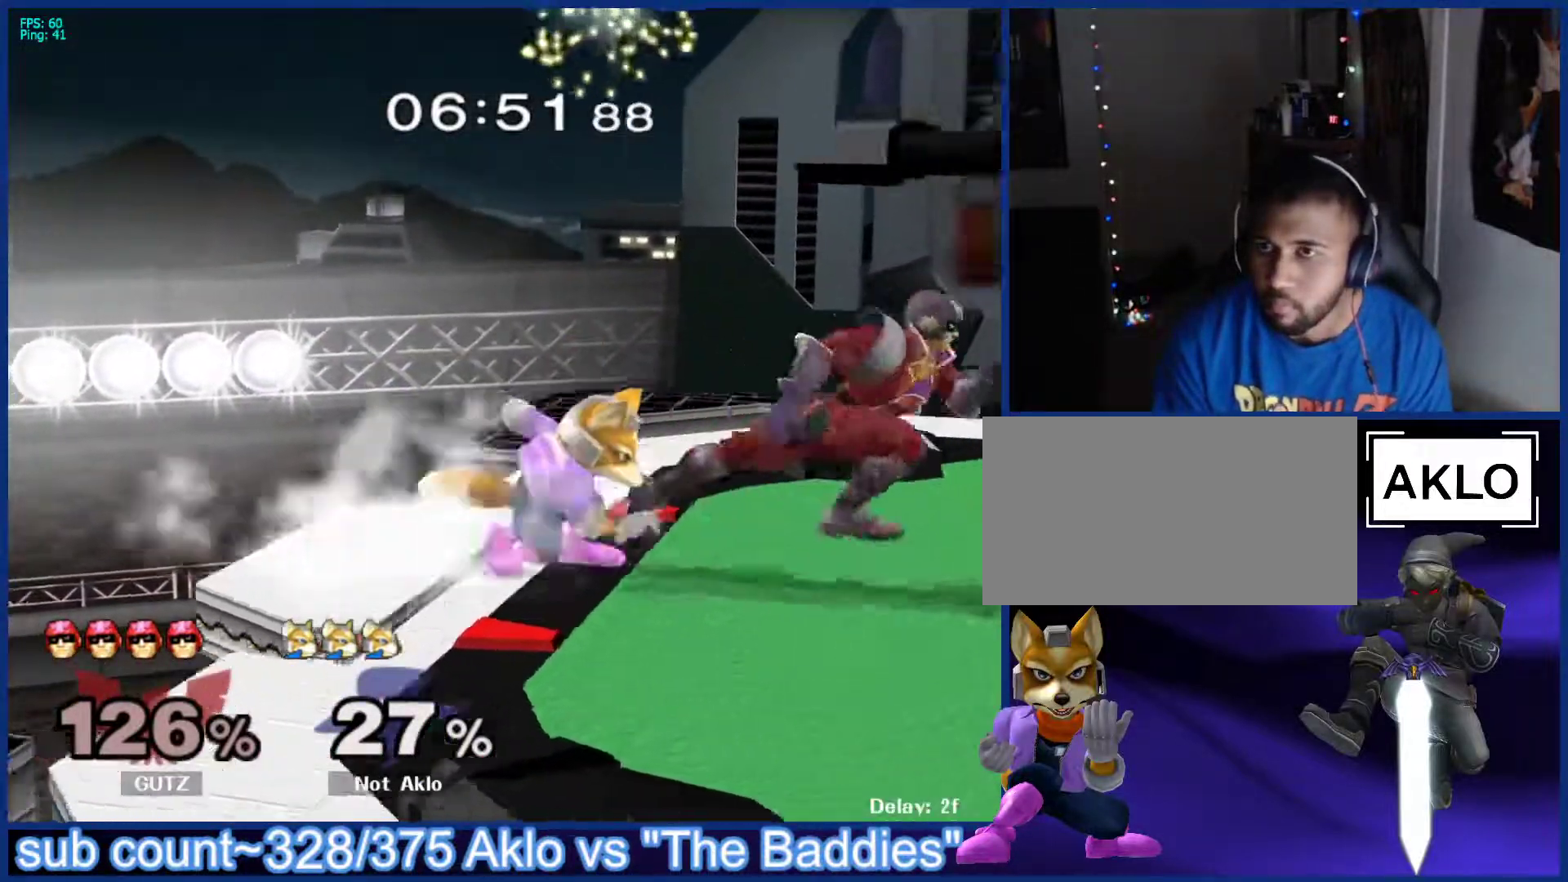
{"buttons": ["B"], "left_stick": "down", "right_stick": "center", "events": [[17, "A", "down"], [17, "left_stick", "center"], [67, "A", "up"], [183, "left_stick", "up-right"], [317, "left_stick", "down"], [333, "L1", "down"], [417, "L1", "up"], [500, "B", "down"]]}
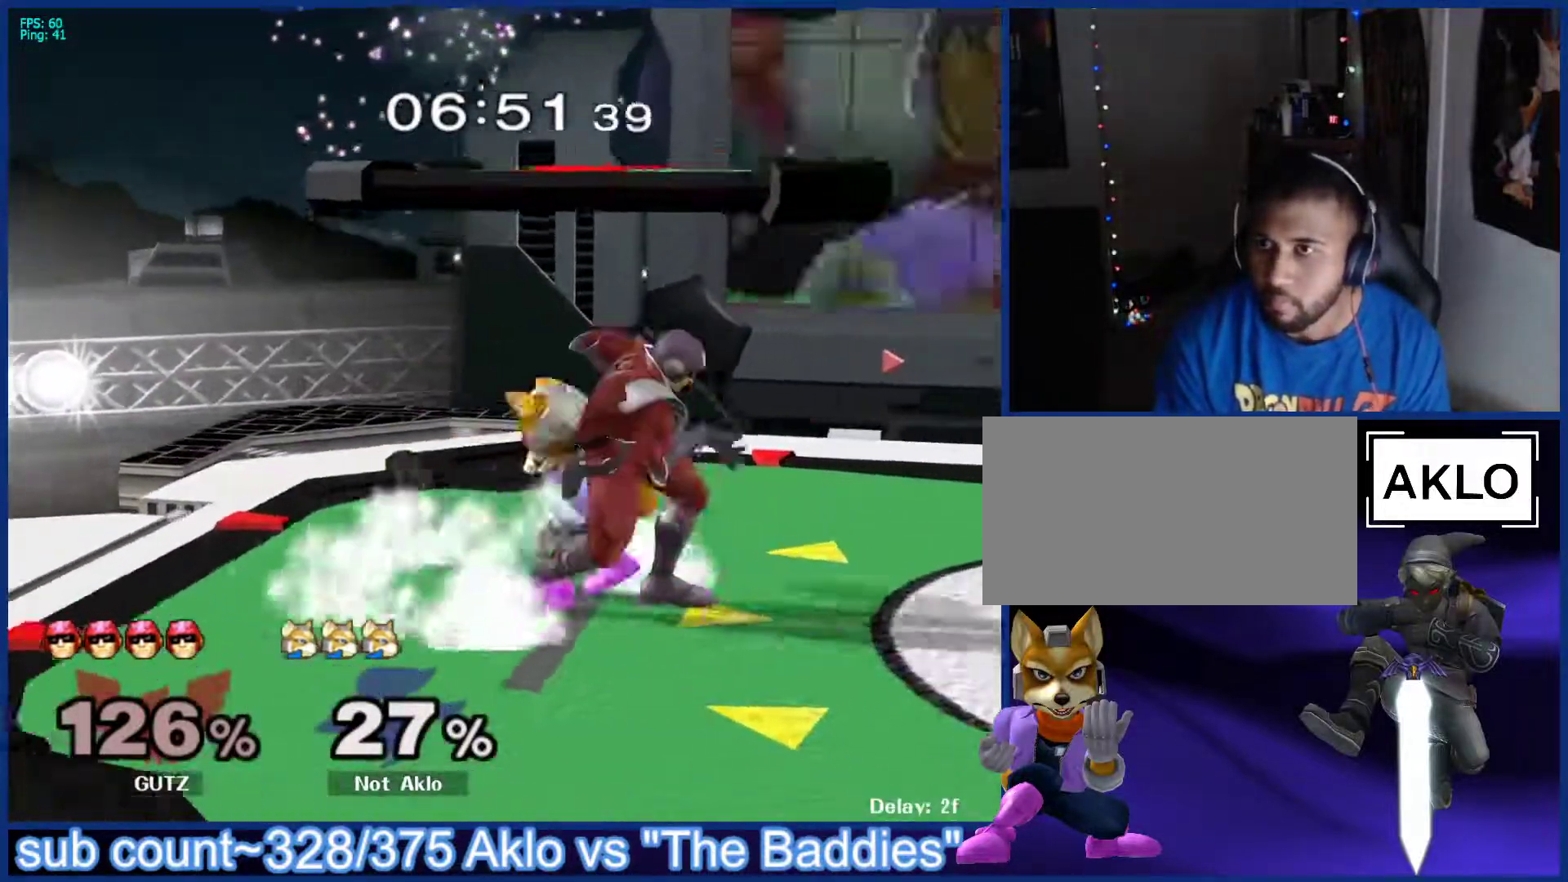
{"buttons": [], "left_stick": "right", "right_stick": "center", "events": [[67, "B", "up"], [83, "left_stick", "down-right"], [117, "X", "down"], [150, "X", "up"], [167, "L1", "down"], [233, "left_stick", "up-right"], [267, "L1", "up"], [283, "left_stick", "center"], [350, "left_stick", "down-left"], [433, "left_stick", "right"]]}
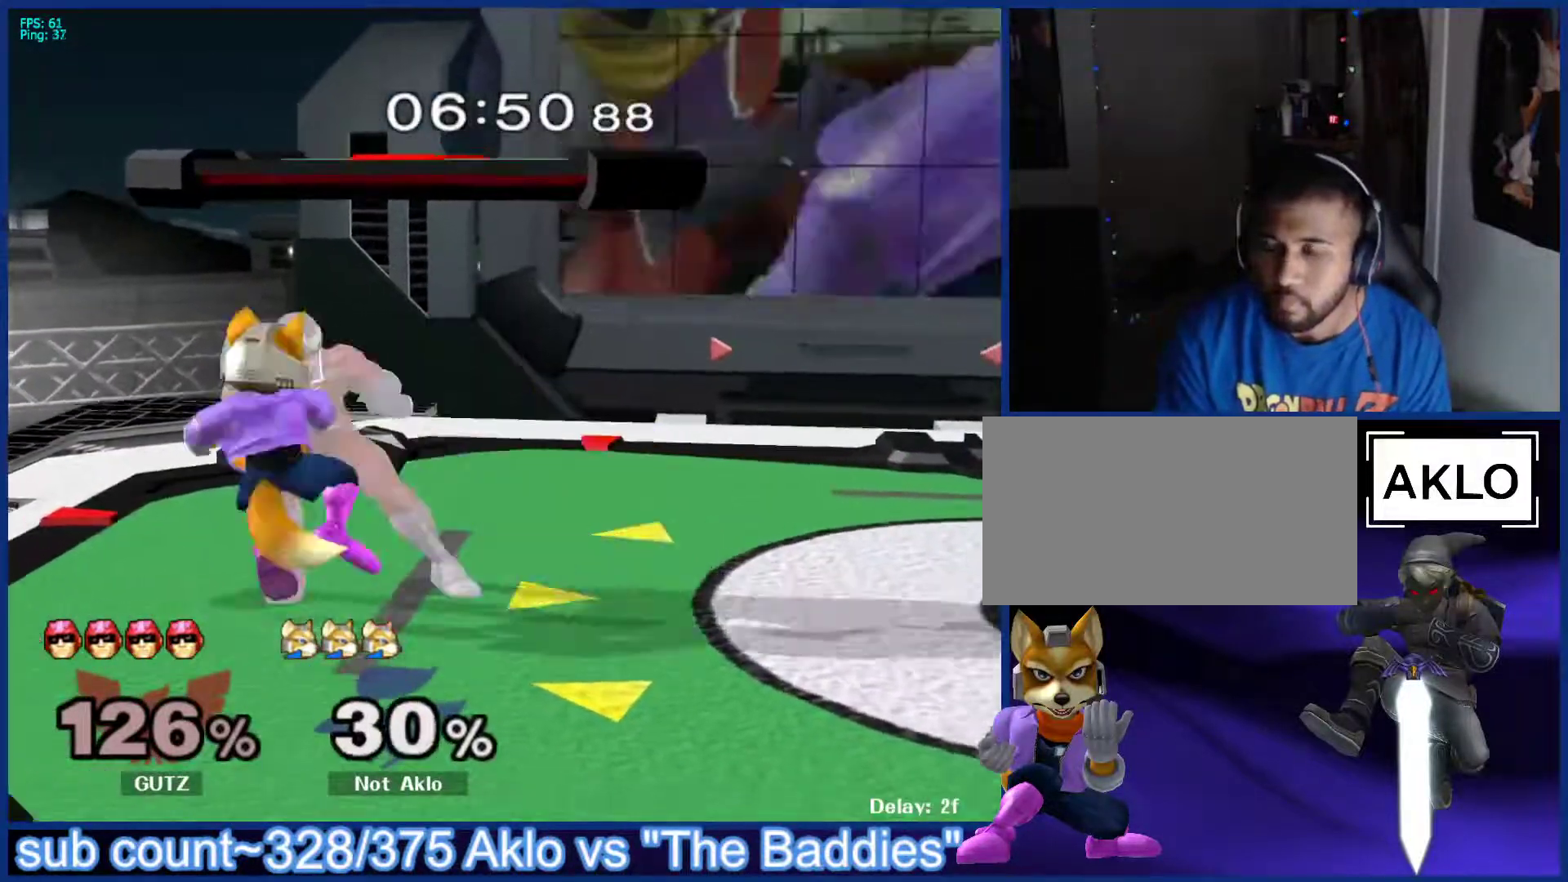
{"buttons": ["R1"], "left_stick": "right", "right_stick": "center", "events": [[417, "left_stick", "center"], [483, "R1", "down"], [483, "left_stick", "right"]]}
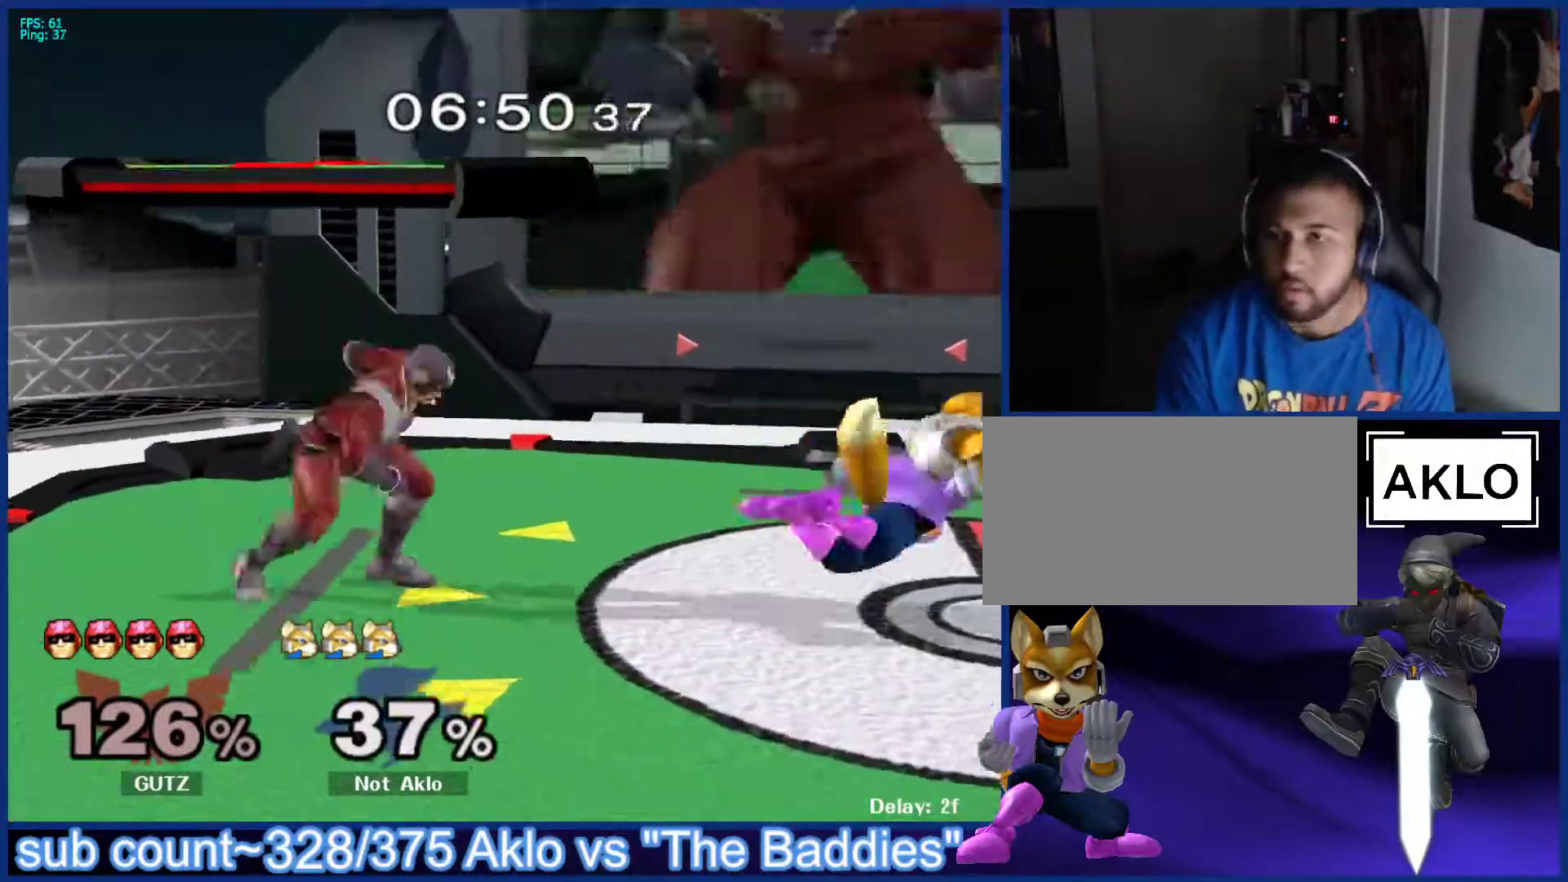
{"buttons": [], "left_stick": "right", "right_stick": "center", "events": [[367, "R1", "up"]]}
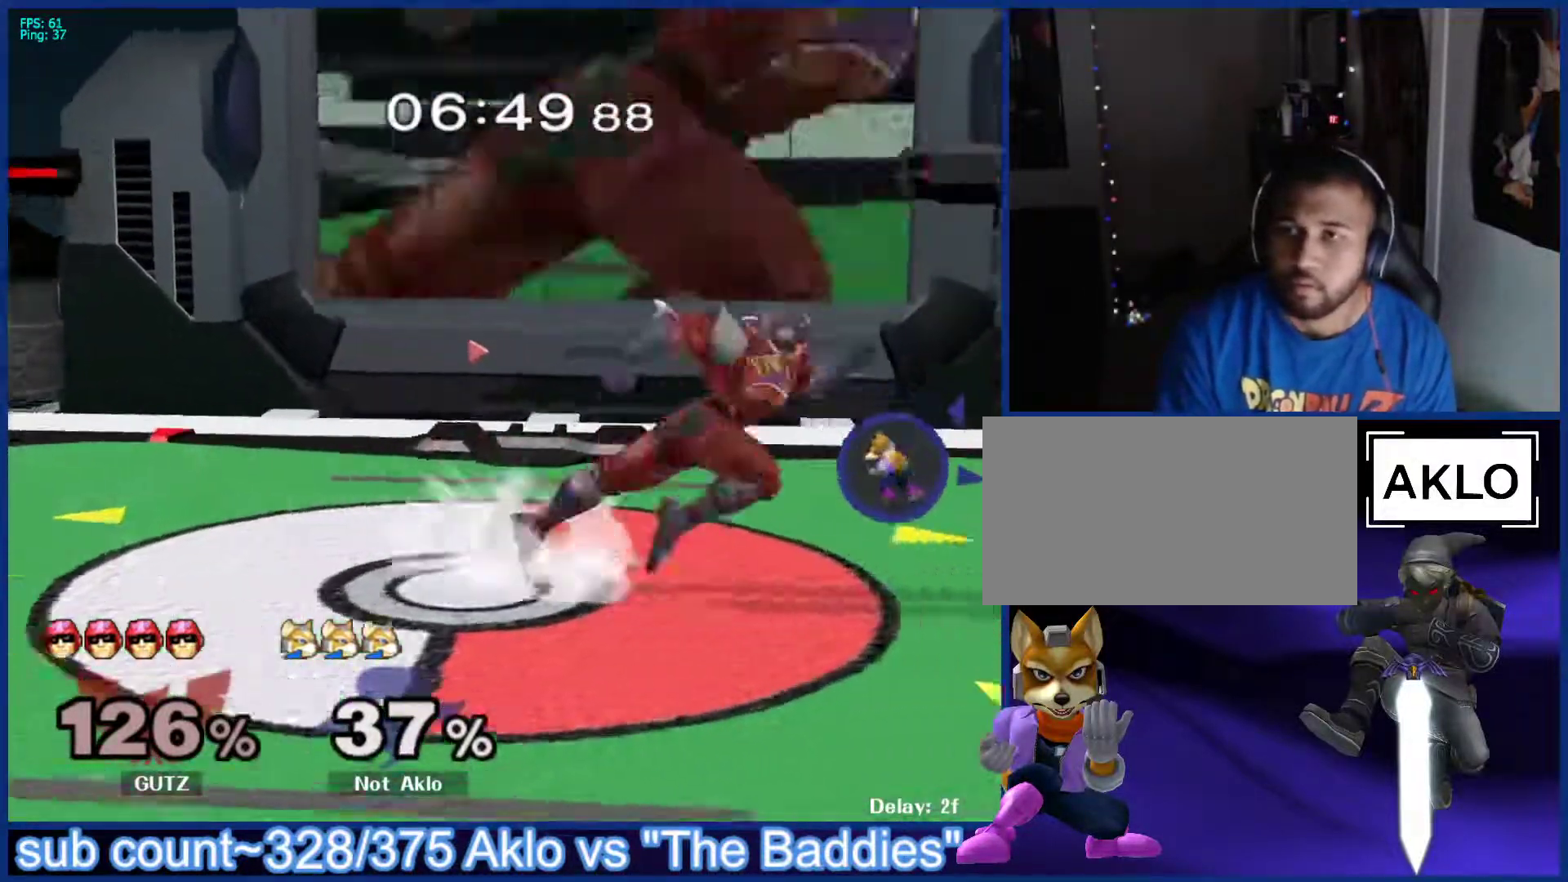
{"buttons": ["B"], "left_stick": "up-left", "right_stick": "center", "events": [[33, "left_stick", "center"], [167, "left_stick", "down-right"], [200, "B", "down"], [217, "A", "down"], [217, "B", "up"], [250, "A", "up"], [250, "X", "down"], [250, "Y", "down"], [267, "Y", "up"], [283, "X", "up"], [300, "A", "down"], [317, "A", "up"], [317, "B", "down"], [333, "left_stick", "up-left"], [383, "A", "down"], [383, "B", "up"], [400, "left_stick", "down"], [433, "A", "up"], [433, "X", "down"], [467, "A", "down"], [467, "X", "up"], [483, "B", "down"], [500, "A", "up"], [500, "left_stick", "up-left"]]}
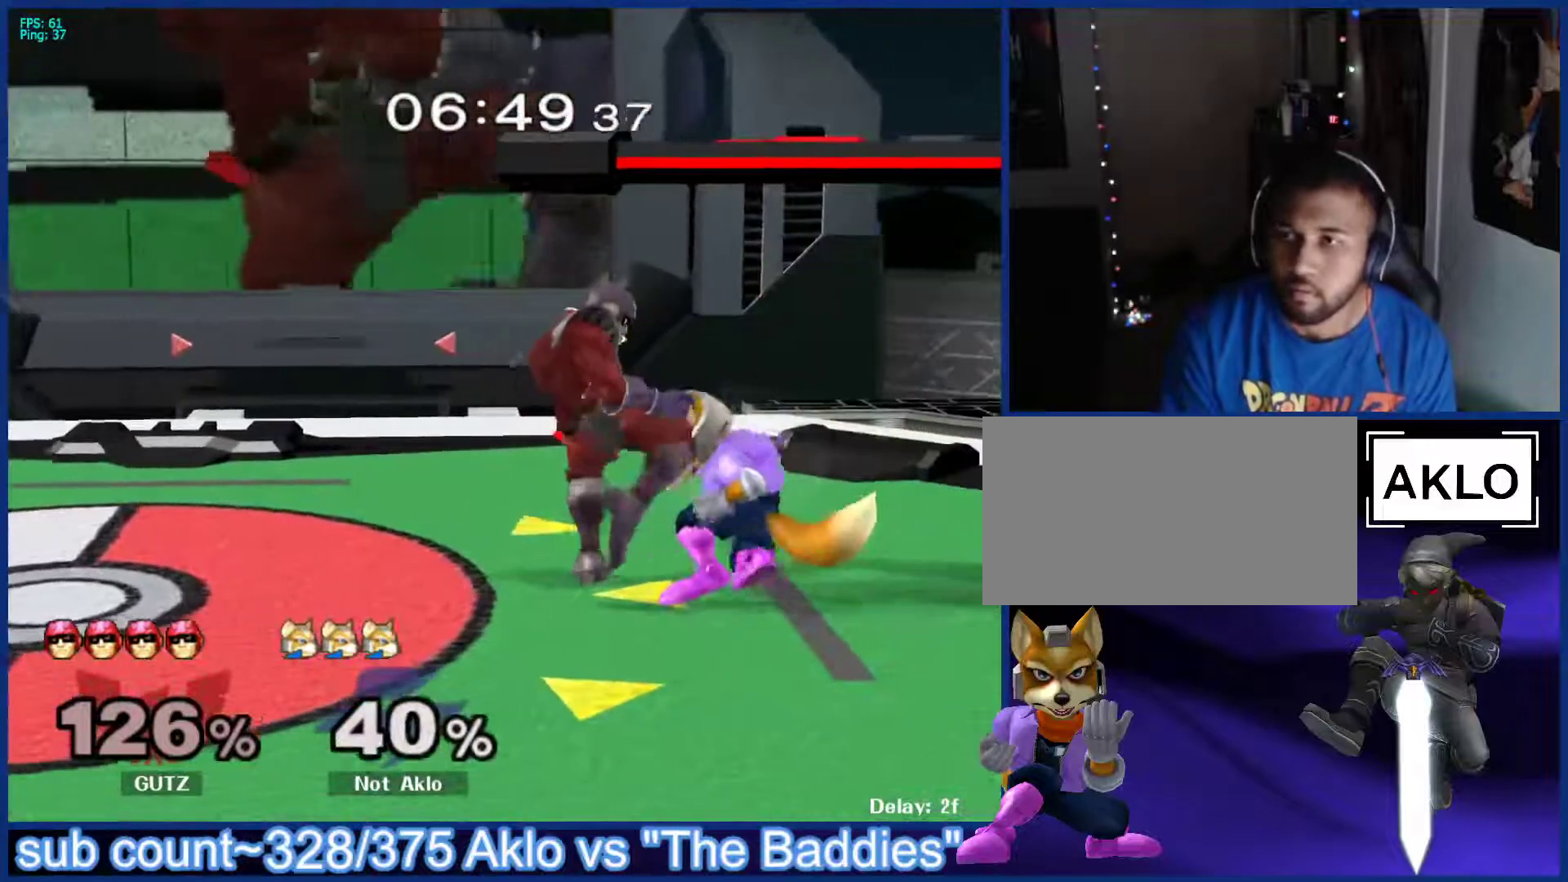
{"buttons": [], "left_stick": "center", "right_stick": "center", "events": [[33, "left_stick", "down"], [67, "A", "down"], [67, "B", "up"], [117, "A", "up"], [117, "X", "down"], [133, "X", "up"], [133, "left_stick", "left"], [150, "A", "down"], [167, "A", "up"], [167, "B", "down"], [217, "left_stick", "right"], [267, "B", "up"], [300, "left_stick", "up-left"], [400, "left_stick", "center"]]}
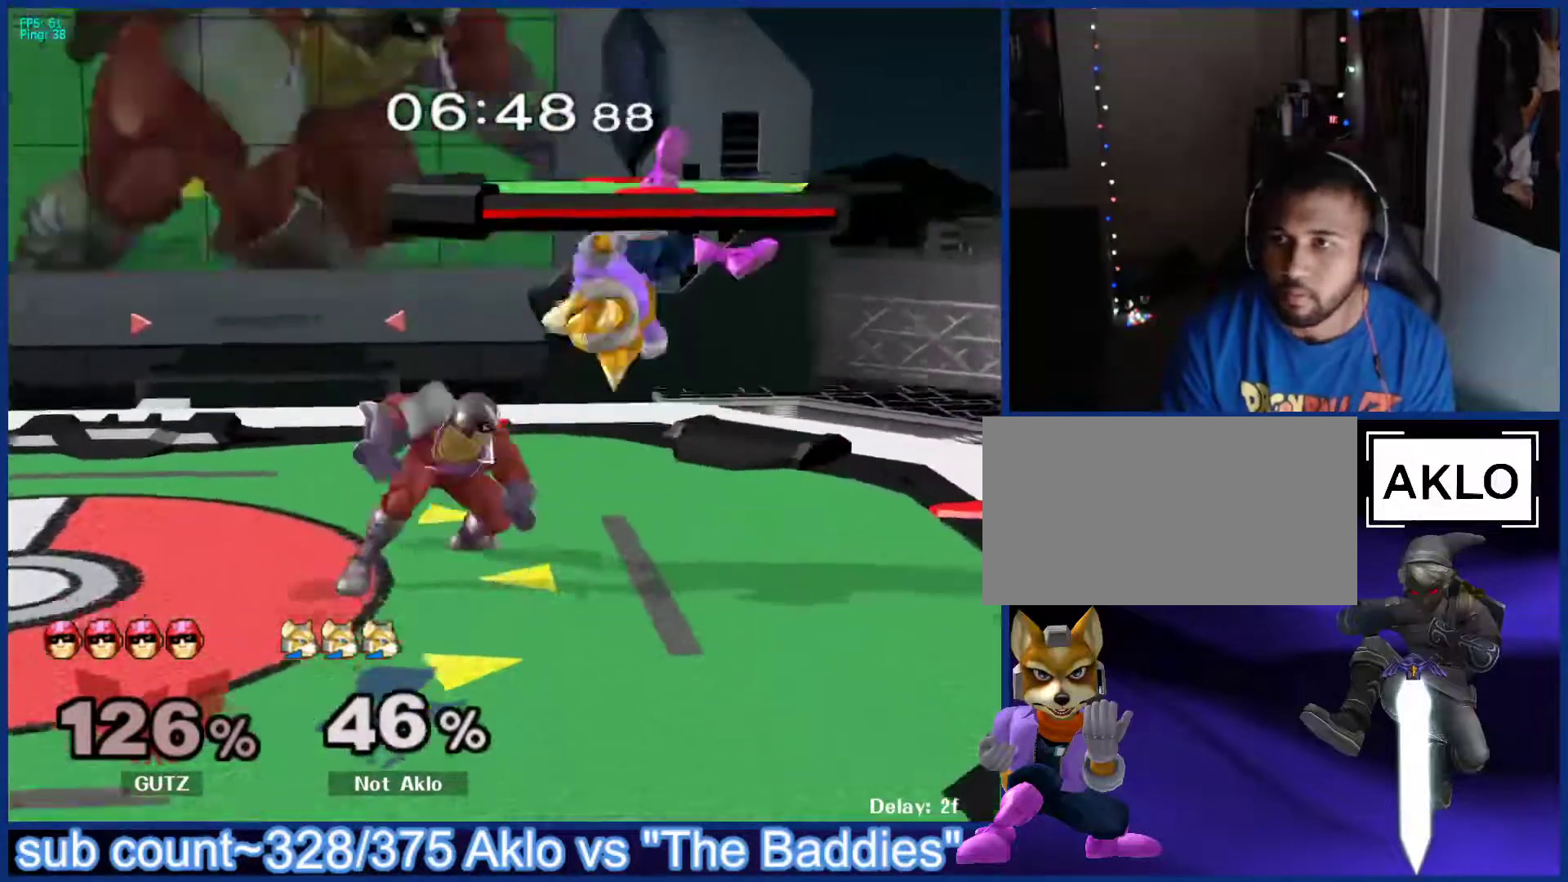
{"buttons": ["R1"], "left_stick": "right", "right_stick": "center", "events": [[200, "R1", "down"], [217, "left_stick", "right"]]}
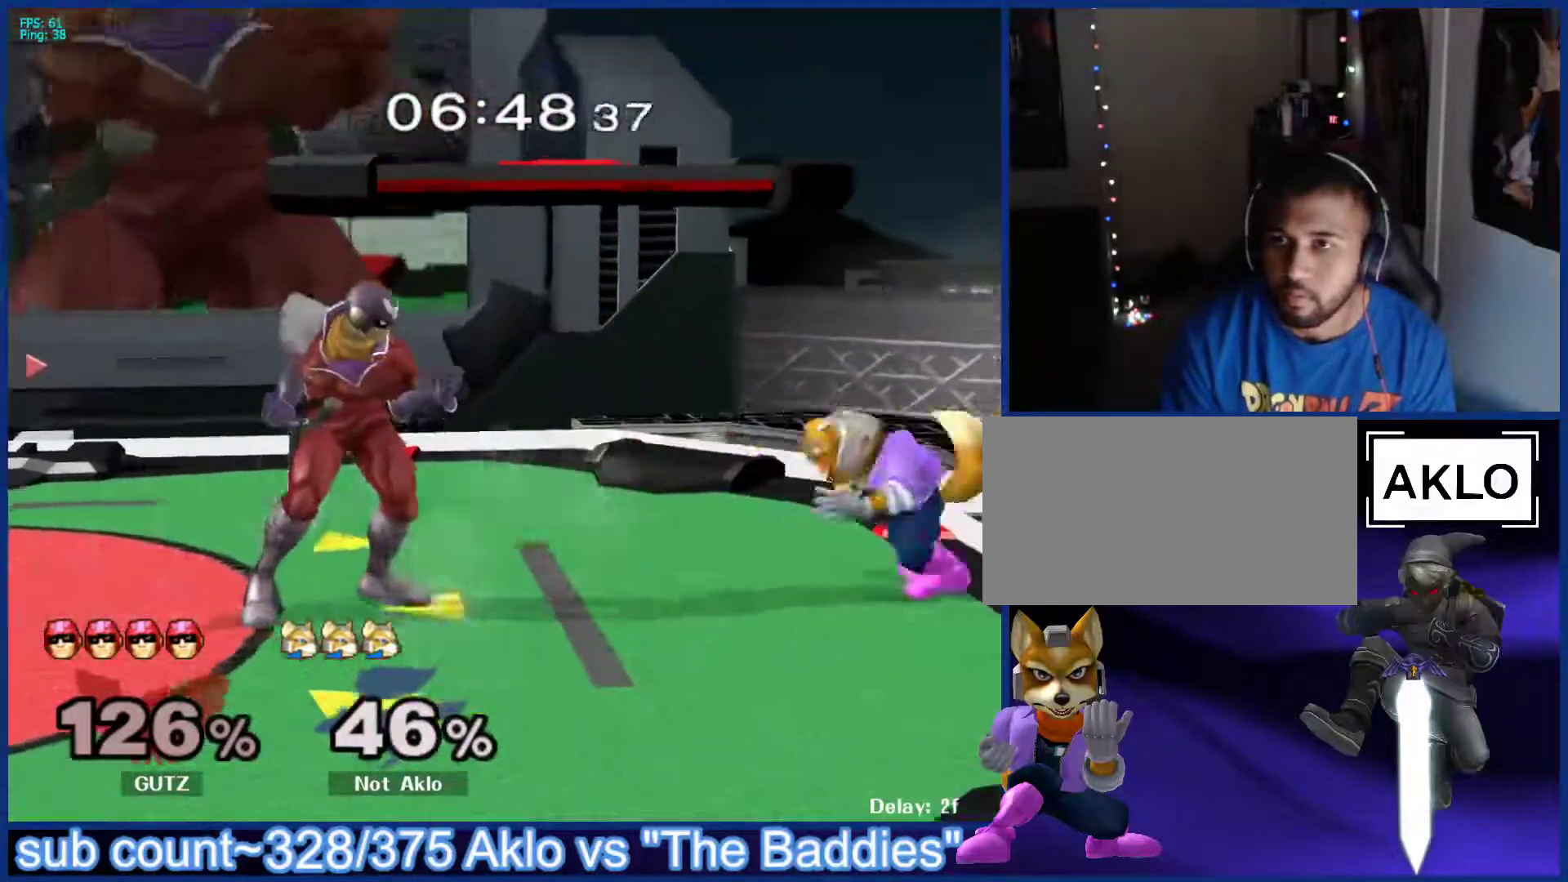
{"buttons": ["L1"], "left_stick": "down-right", "right_stick": "center", "events": [[67, "R1", "up"], [250, "left_stick", "center"], [450, "left_stick", "down-right"], [483, "L1", "down"]]}
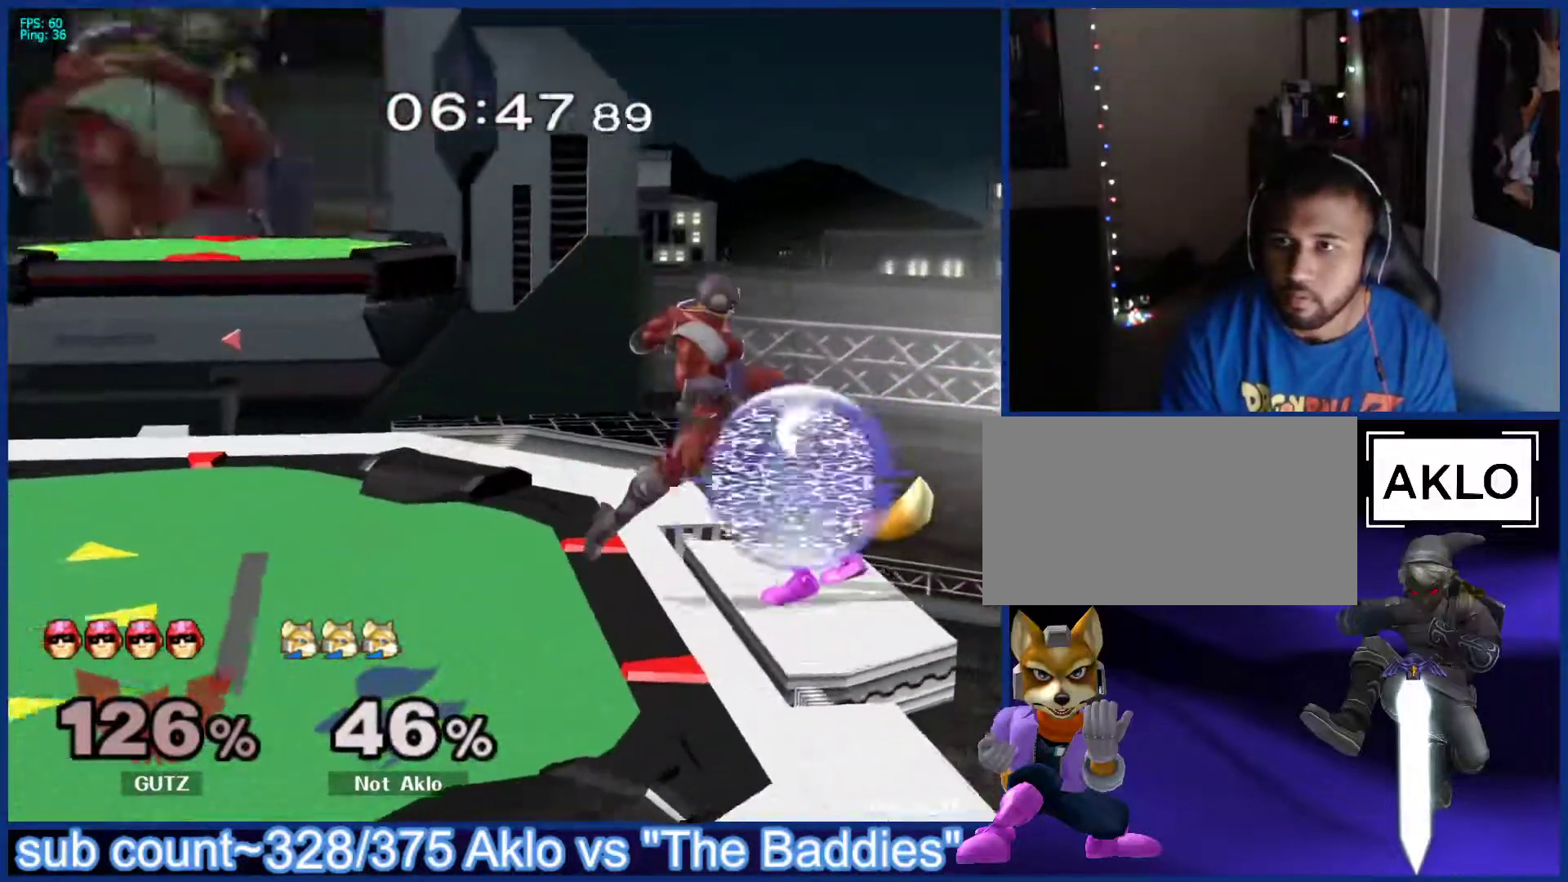
{"buttons": [], "left_stick": "center", "right_stick": "center", "events": [[33, "left_stick", "down-left"], [83, "left_stick", "up-left"], [217, "L1", "up"], [317, "L1", "down"], [367, "L1", "up"], [450, "left_stick", "center"]]}
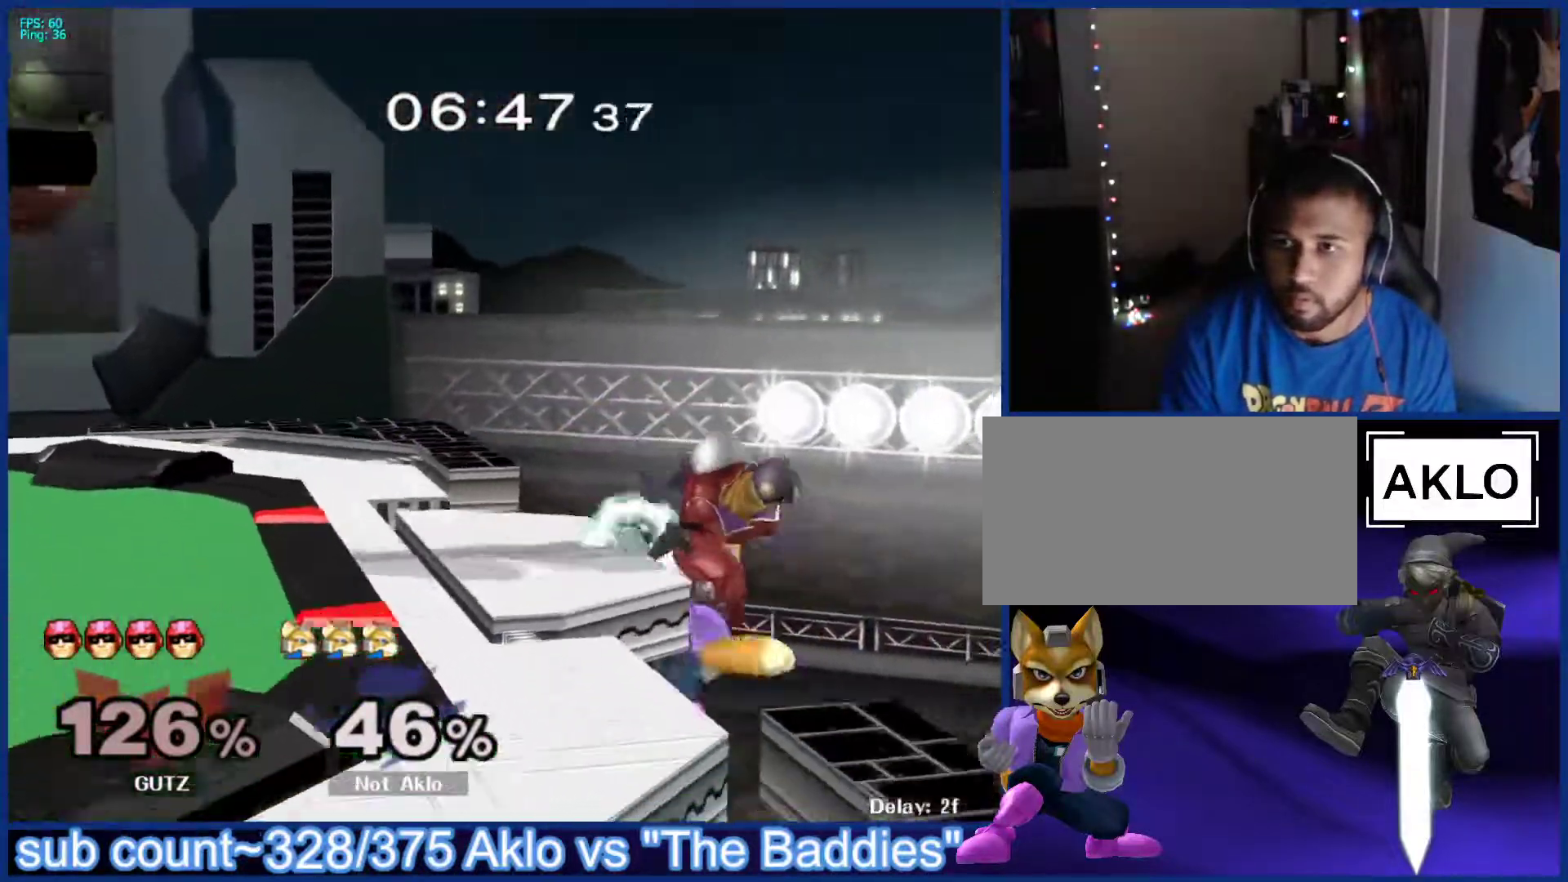
{"buttons": [], "left_stick": "up-left", "right_stick": "center", "events": [[100, "left_stick", "down"], [133, "X", "down"], [200, "X", "up"], [217, "left_stick", "center"], [267, "A", "down"], [350, "A", "up"], [350, "left_stick", "left"], [450, "left_stick", "up-left"]]}